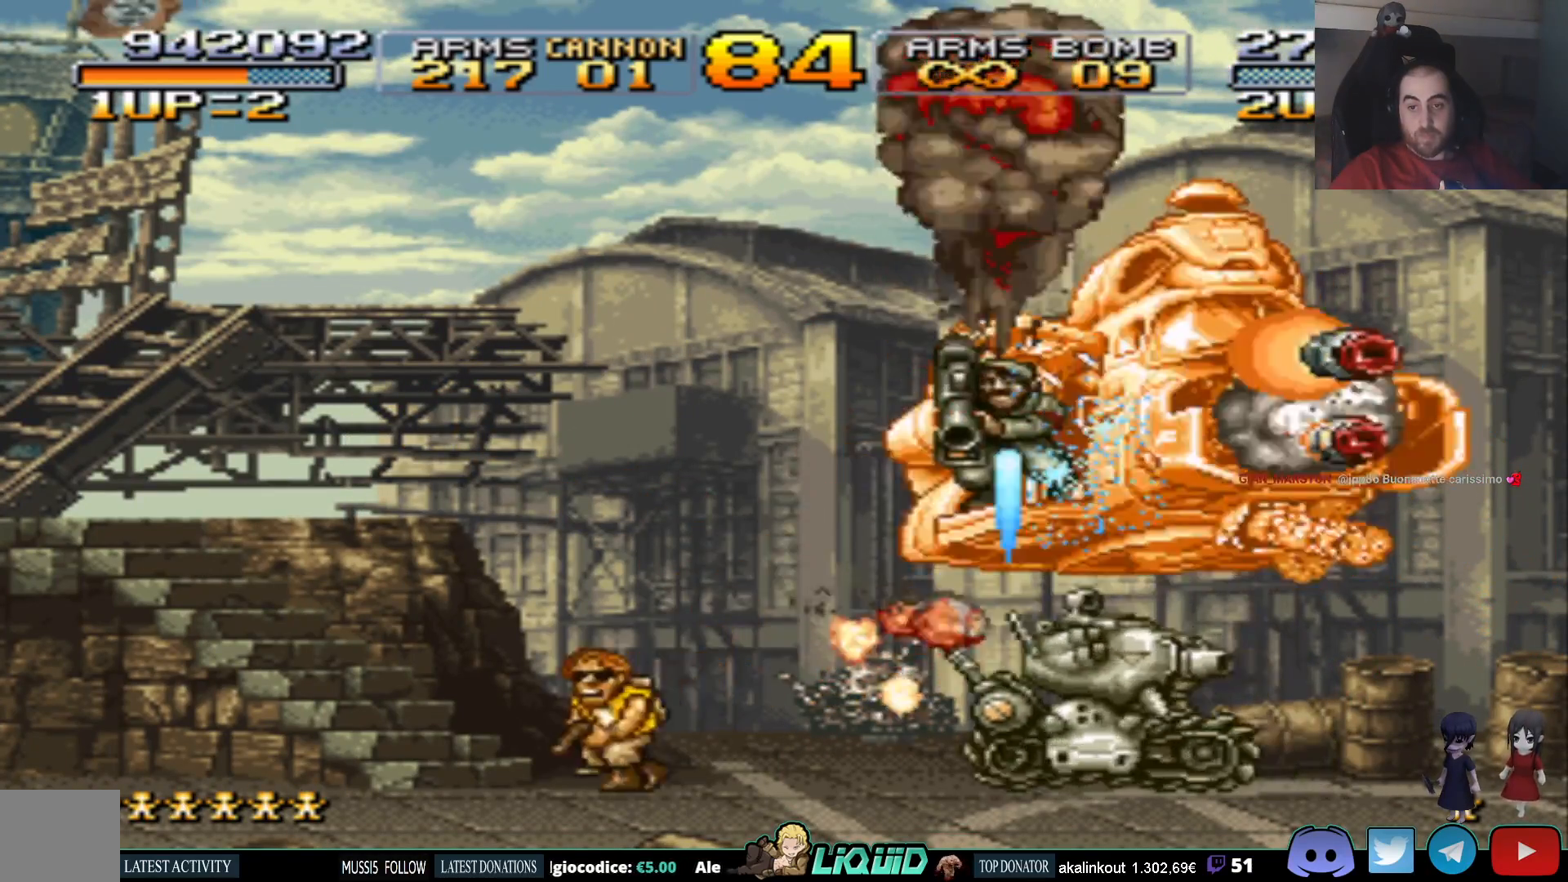
Gameplay with a controller (PlayStation layout); each line is a JSON object with the inputs held at the frame after it (dt_ms = milliseconds from this image to that frame). "events" lists button and stick changes between this image and that frame as [ms after this image, input, new state], when the widget could be followed in between. Not read: left_stick right_stick.
{"dt_ms": 500, "buttons": ["DPAD_UP", "DPAD_LEFT"], "events": [[267, "CROSS", "up"], [367, "CIRCLE", "down"], [417, "DPAD_UP", "up"], [500, "CIRCLE", "up"], [500, "DPAD_UP", "down"]]}
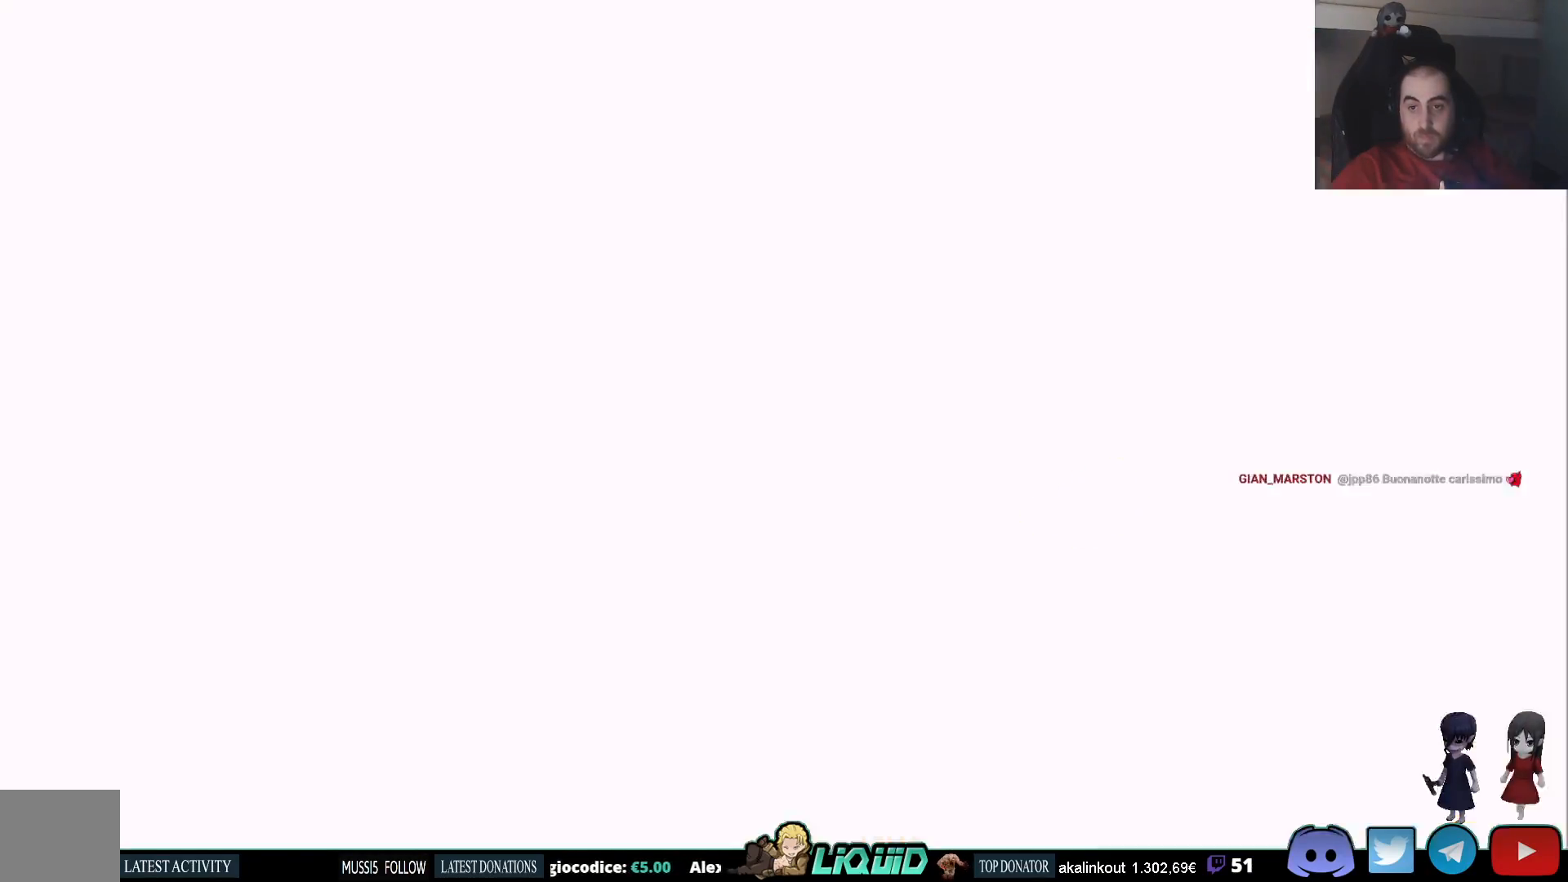
{"dt_ms": 500, "buttons": ["DPAD_UP", "DPAD_RIGHT"], "events": [[183, "DPAD_LEFT", "up"], [283, "CIRCLE", "down"], [317, "DPAD_LEFT", "down"], [400, "CIRCLE", "up"], [483, "DPAD_LEFT", "up"], [500, "DPAD_RIGHT", "down"]]}
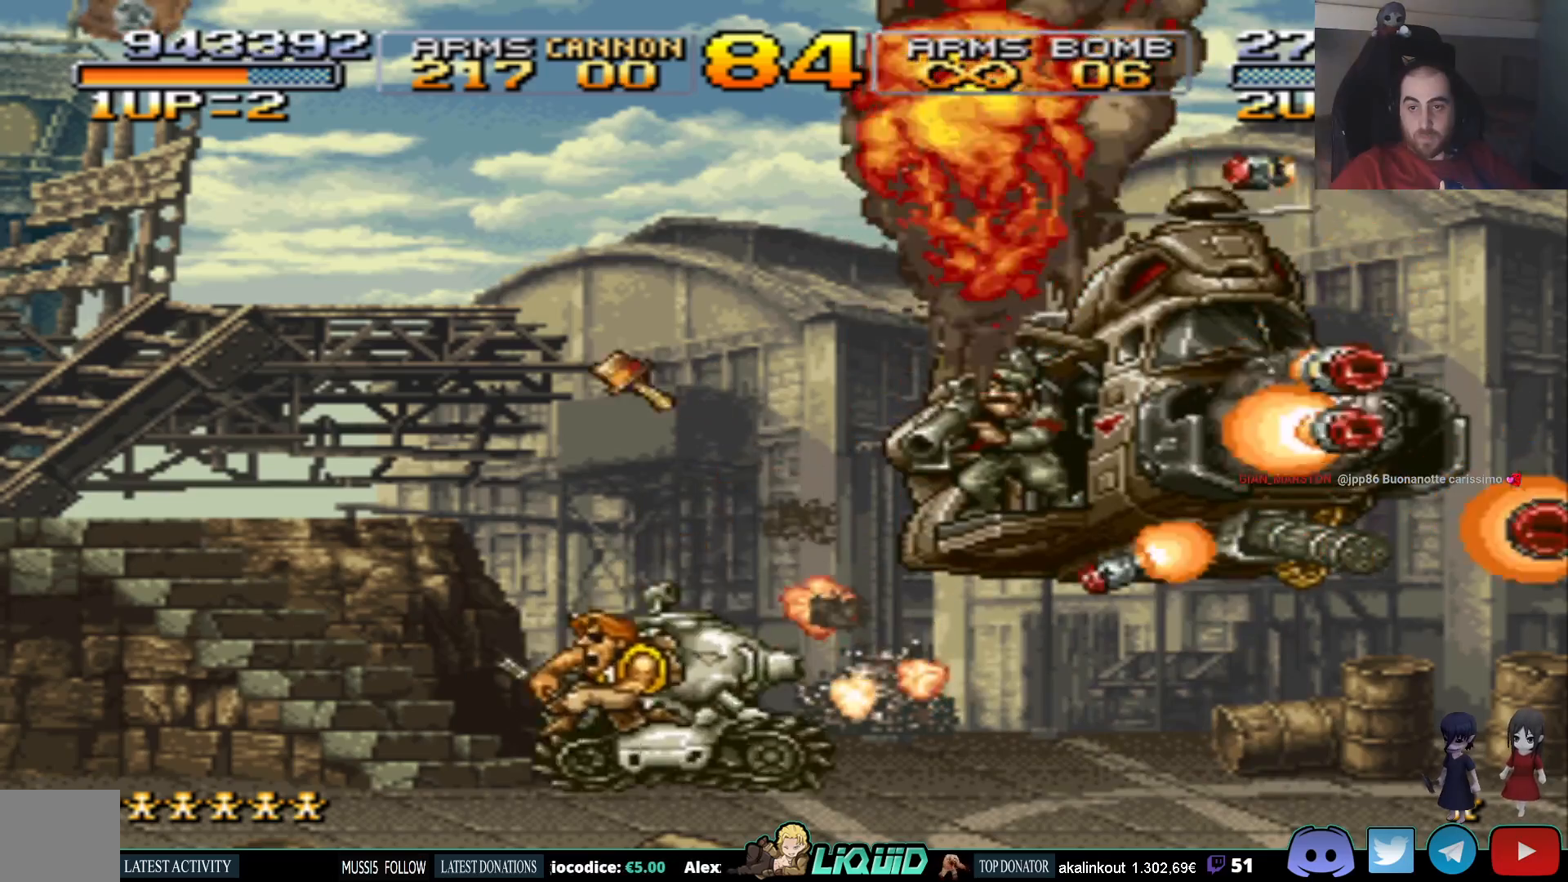
{"dt_ms": 500, "buttons": ["DPAD_LEFT"], "events": [[83, "DPAD_RIGHT", "up"], [100, "DPAD_LEFT", "down"], [133, "CIRCLE", "down"], [250, "CIRCLE", "up"], [283, "DPAD_UP", "up"], [300, "CIRCLE", "down"], [400, "CIRCLE", "up"]]}
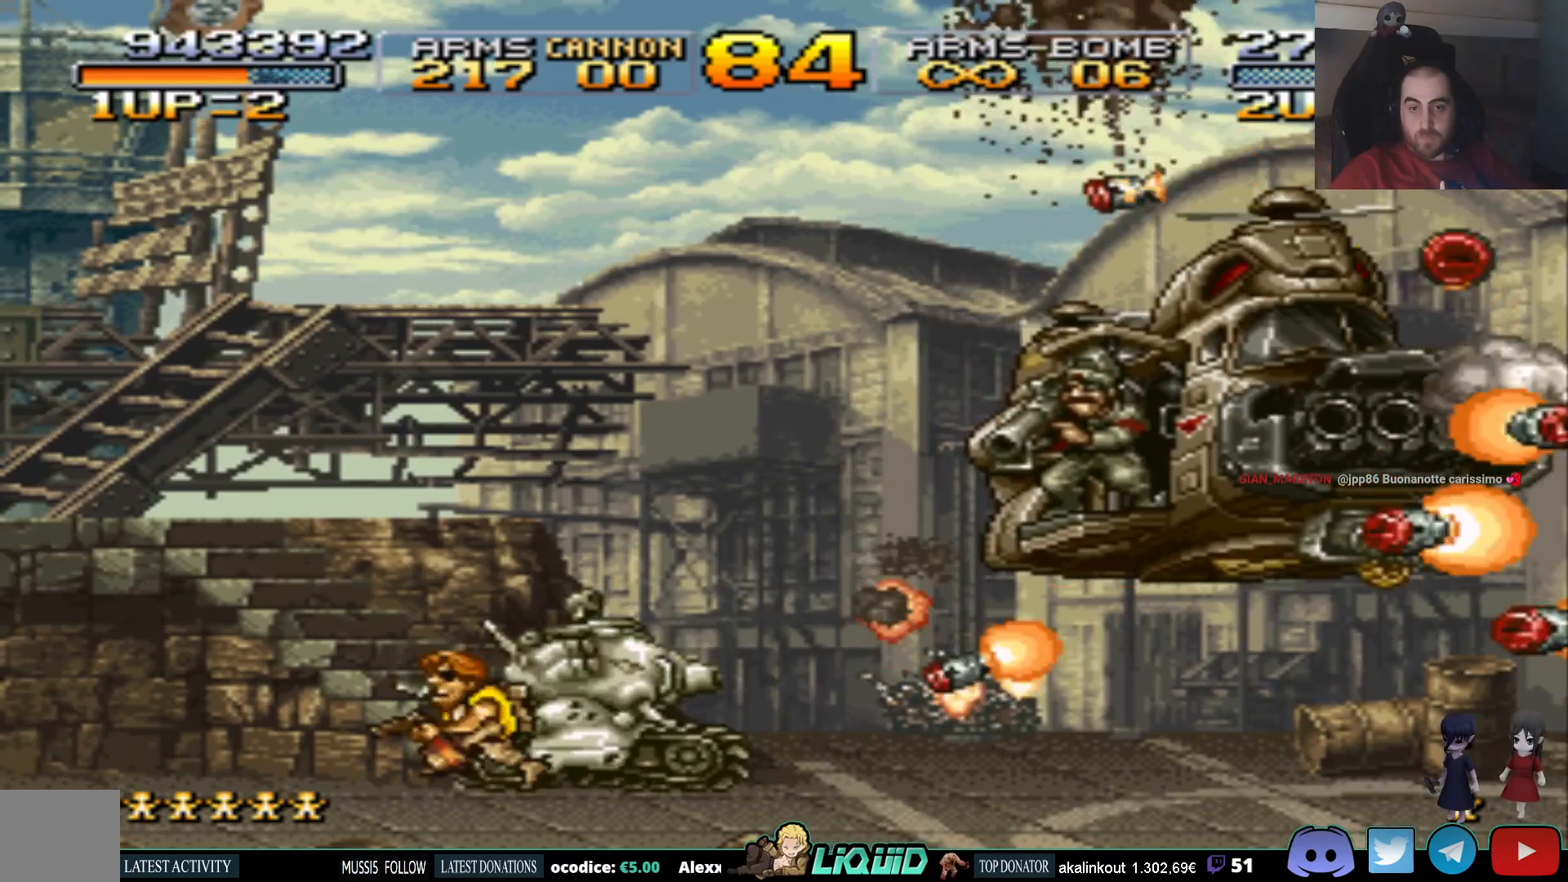
{"dt_ms": 500, "buttons": ["DPAD_DOWN", "DPAD_LEFT"], "events": [[150, "CROSS", "down"], [200, "DPAD_DOWN", "down"], [433, "CROSS", "up"]]}
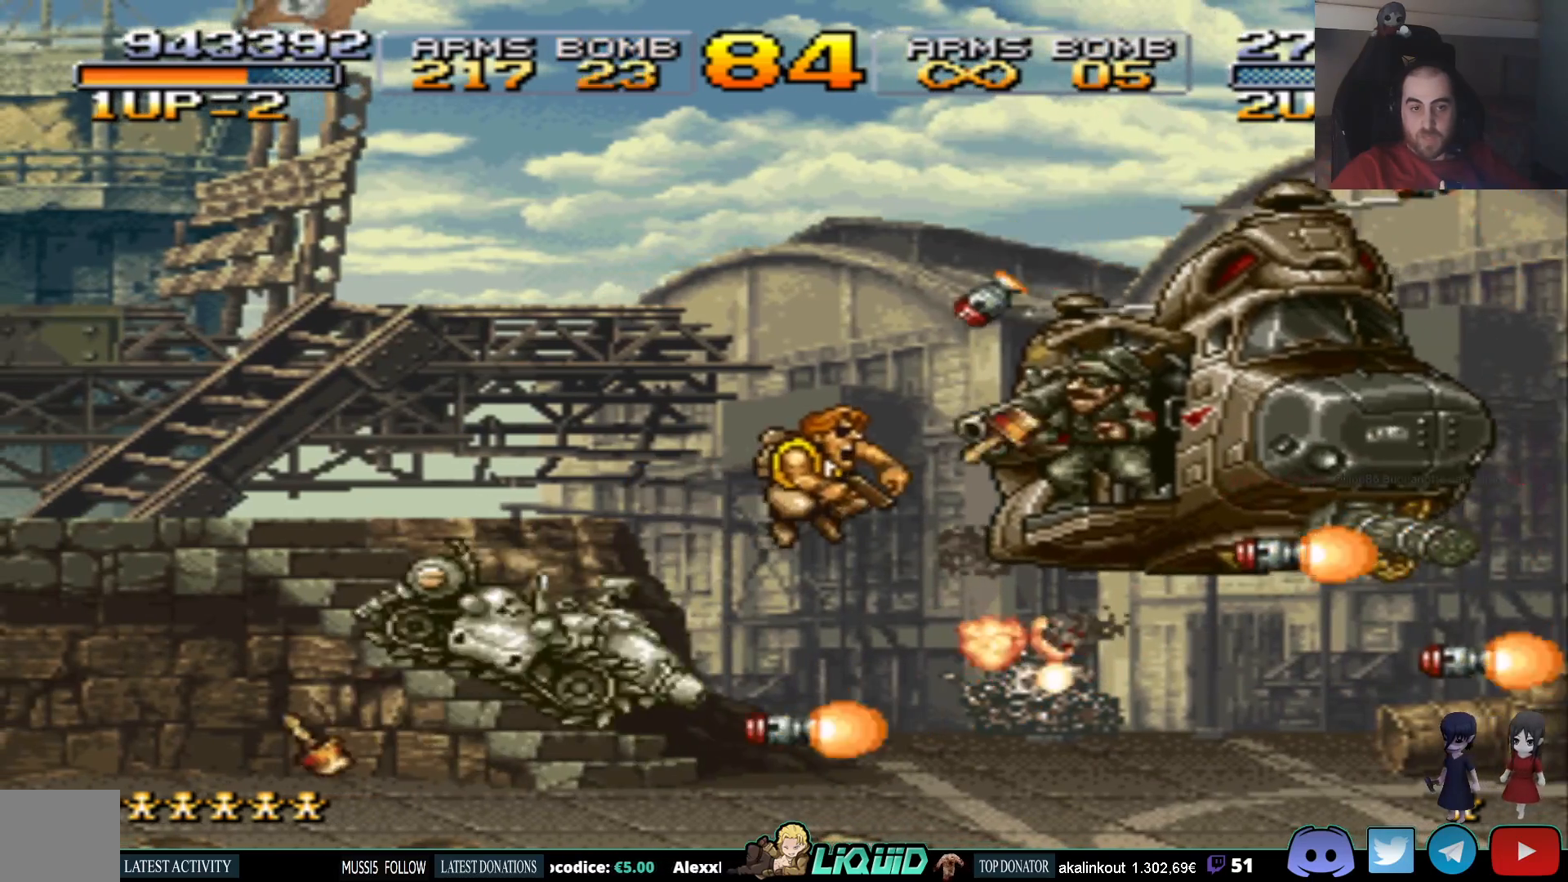
{"dt_ms": 500, "buttons": ["DPAD_DOWN", "DPAD_LEFT"], "events": [[117, "CIRCLE", "down"], [183, "CIRCLE", "up"], [250, "CIRCLE", "down"], [333, "CIRCLE", "up"], [400, "CIRCLE", "down"], [483, "CIRCLE", "up"]]}
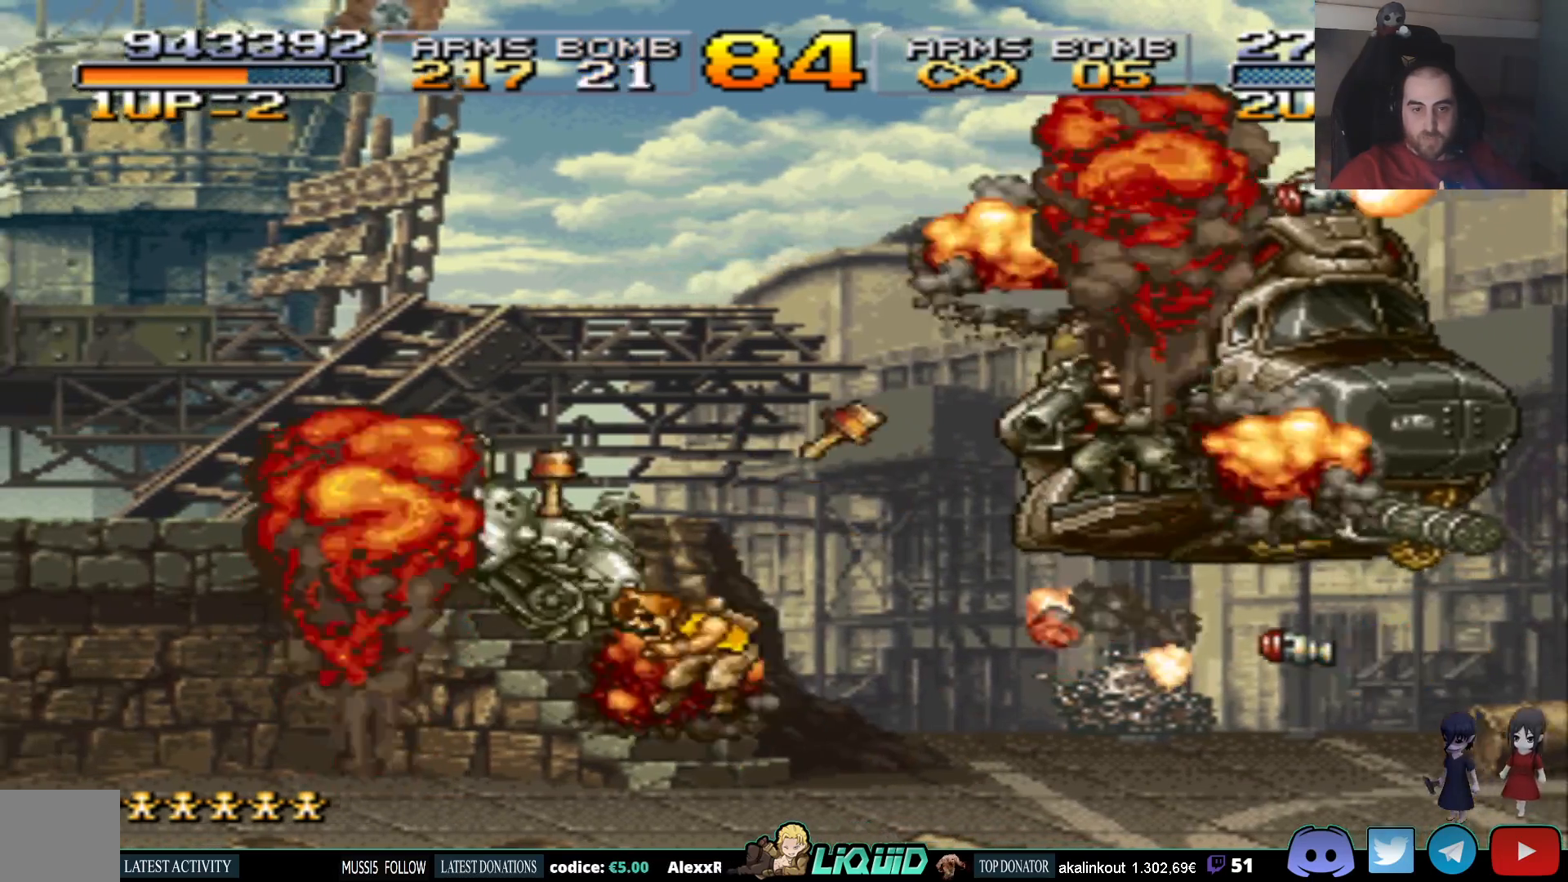
{"dt_ms": 500, "buttons": ["CIRCLE", "DPAD_DOWN", "DPAD_LEFT"], "events": [[33, "CIRCLE", "down"], [117, "CIRCLE", "up"], [167, "CIRCLE", "down"], [233, "CIRCLE", "up"], [300, "CIRCLE", "down"], [383, "CIRCLE", "up"], [433, "CIRCLE", "down"]]}
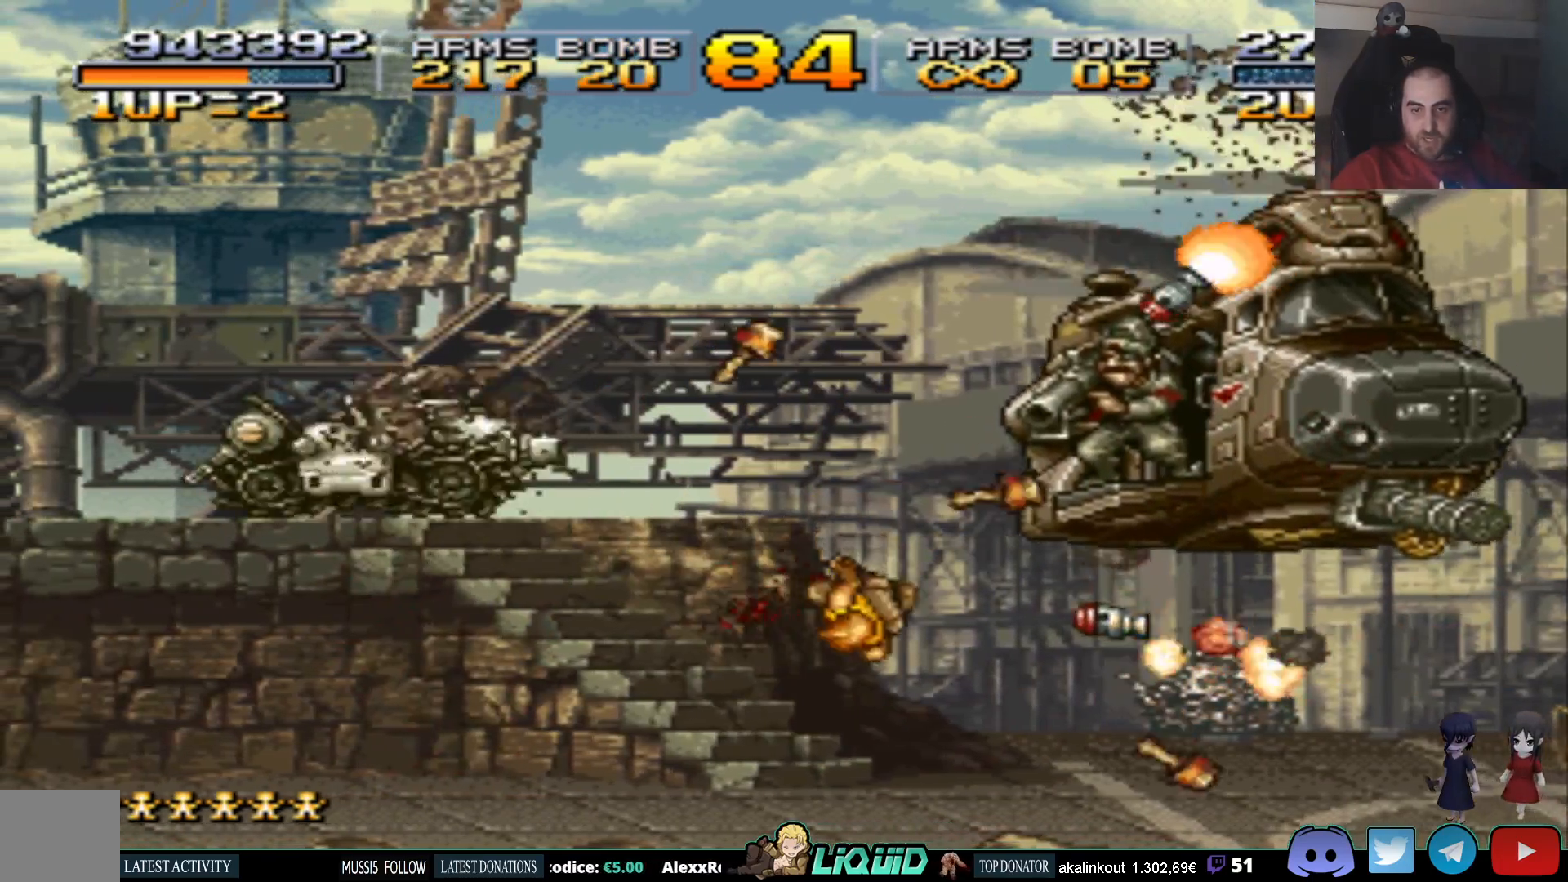
{"dt_ms": 500, "buttons": ["DPAD_DOWN"], "events": [[17, "CIRCLE", "up"], [67, "CIRCLE", "down"], [167, "CIRCLE", "up"], [217, "CIRCLE", "down"], [300, "CIRCLE", "up"], [350, "CIRCLE", "down"], [433, "CIRCLE", "up"], [483, "DPAD_LEFT", "up"]]}
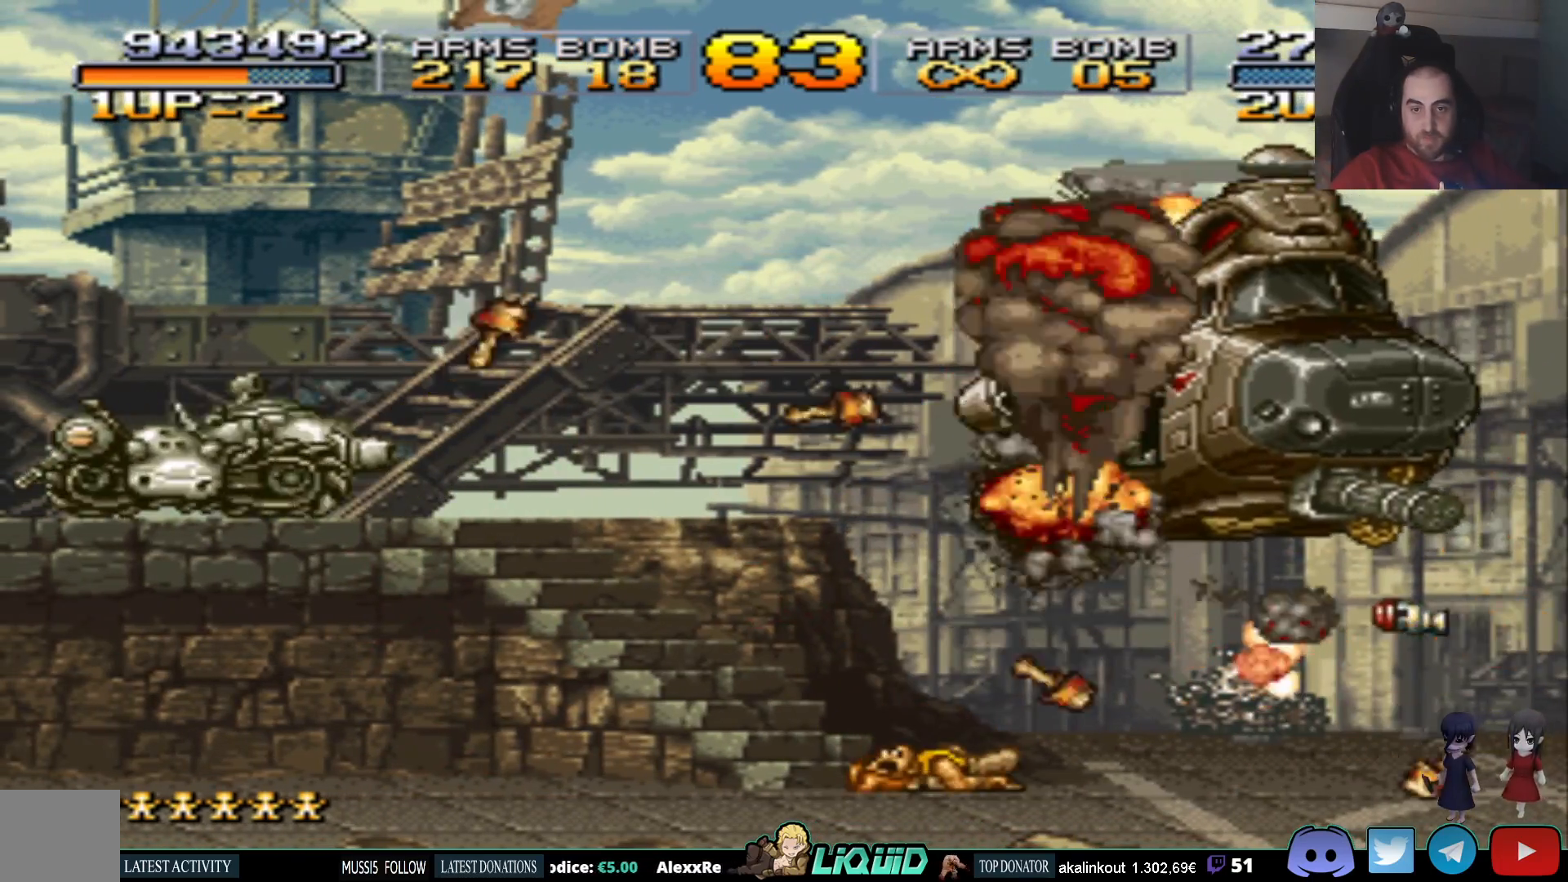
{"dt_ms": 500, "buttons": ["DPAD_DOWN"], "events": [[17, "CIRCLE", "down"], [133, "CIRCLE", "up"], [183, "CIRCLE", "down"], [200, "DPAD_RIGHT", "down"], [217, "CIRCLE", "up"], [433, "DPAD_RIGHT", "up"]]}
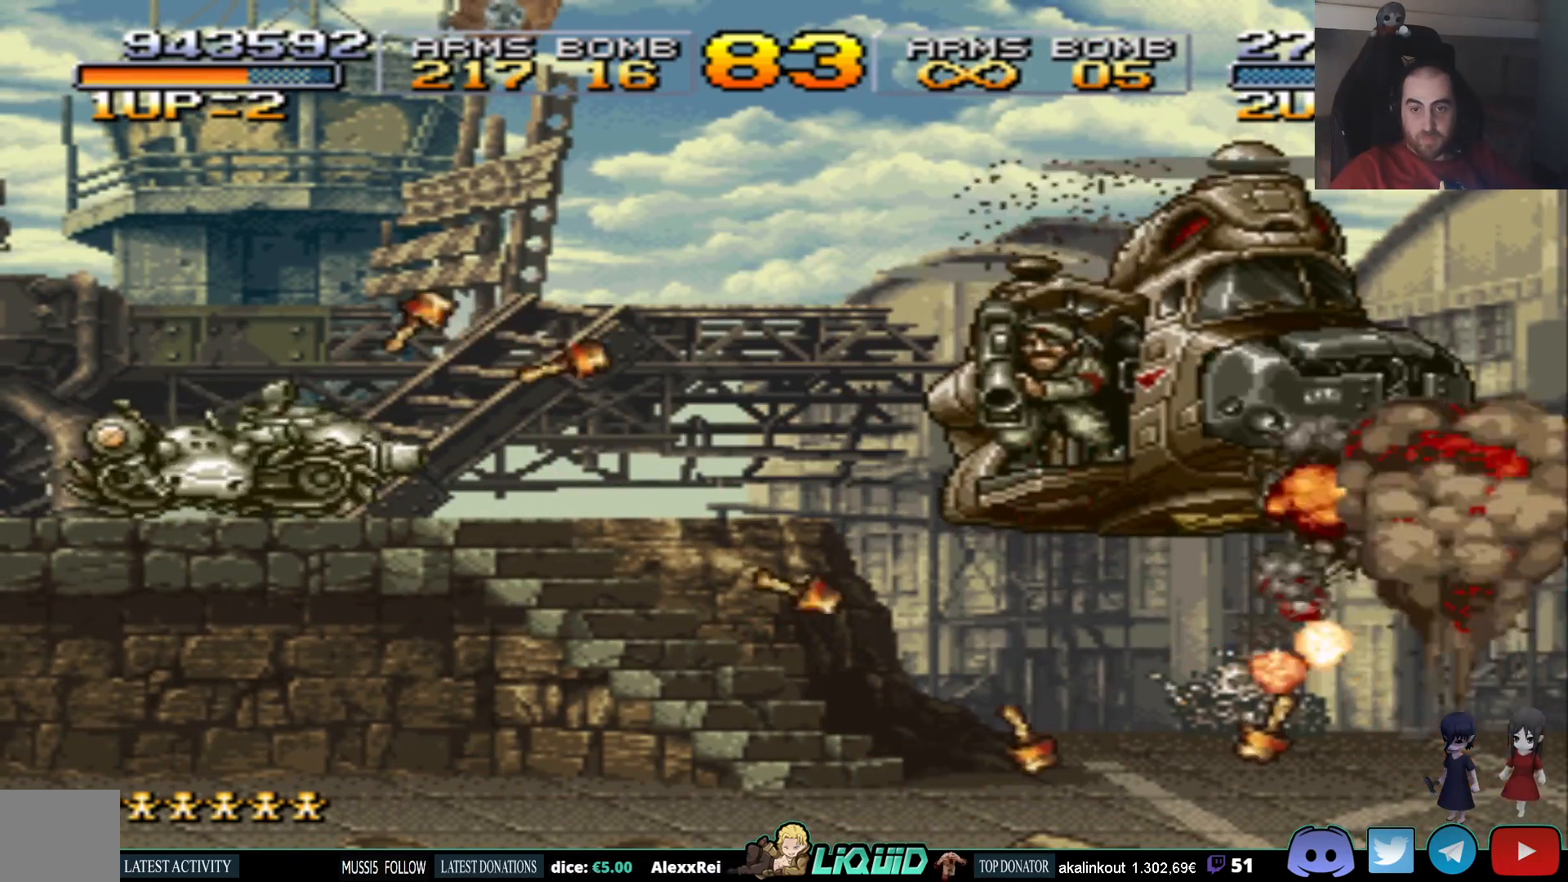
{"dt_ms": 500, "buttons": ["SQUARE", "DPAD_RIGHT"], "events": [[300, "DPAD_DOWN", "up"], [333, "DPAD_RIGHT", "down"], [333, "SQUARE", "down"], [417, "DPAD_UP", "down"], [433, "SQUARE", "up"], [483, "SQUARE", "down"], [500, "DPAD_UP", "up"]]}
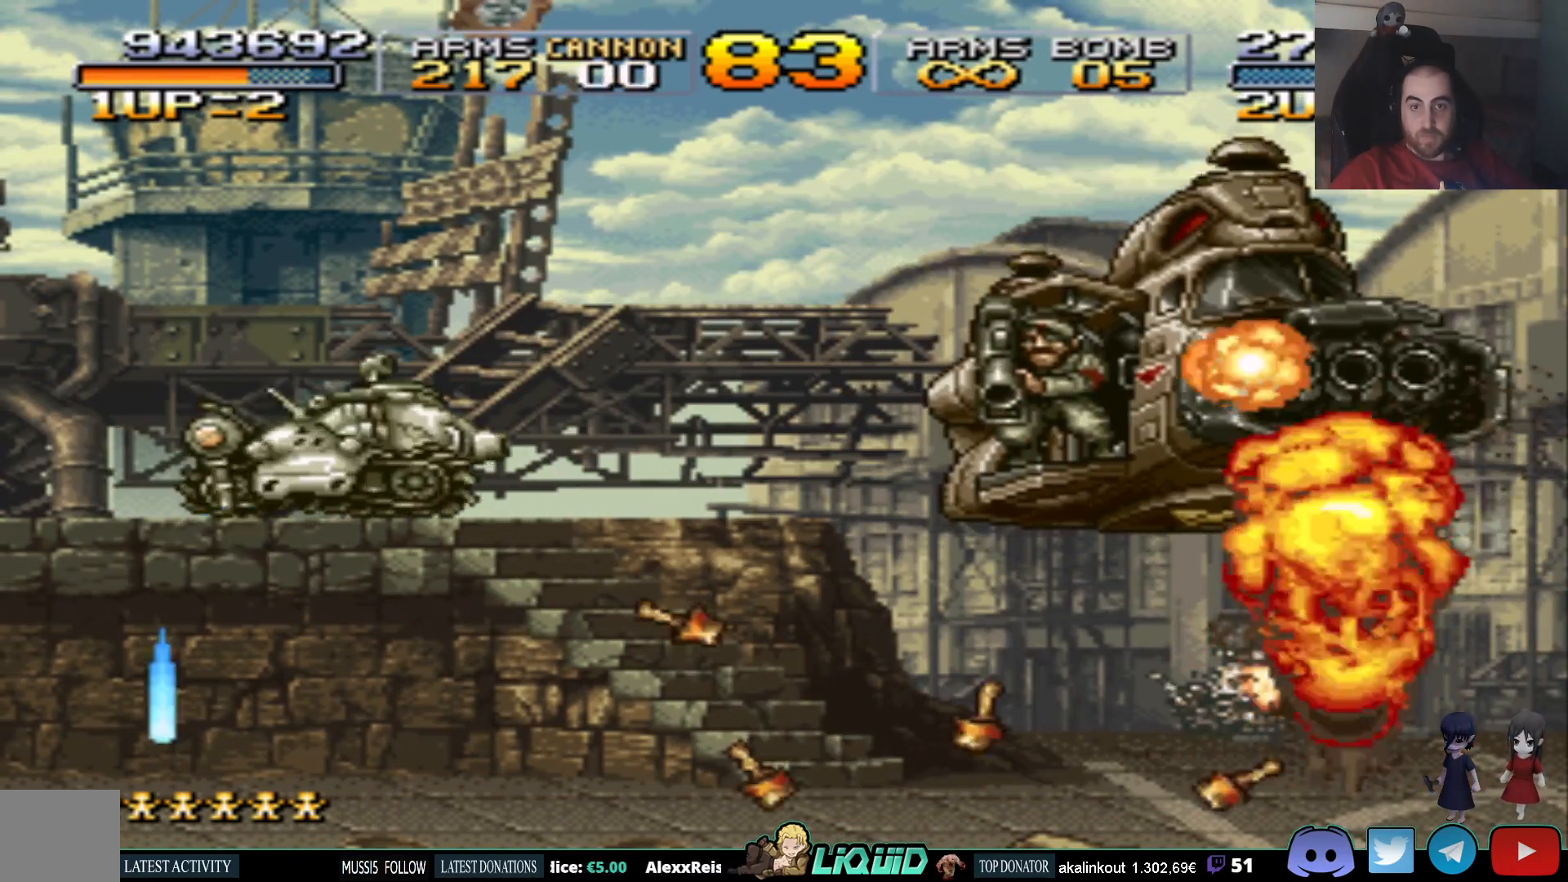
{"dt_ms": 500, "buttons": ["SQUARE", "DPAD_RIGHT"], "events": [[83, "SQUARE", "up"], [150, "SQUARE", "down"], [233, "SQUARE", "up"], [300, "SQUARE", "down"], [383, "SQUARE", "up"], [433, "SQUARE", "down"]]}
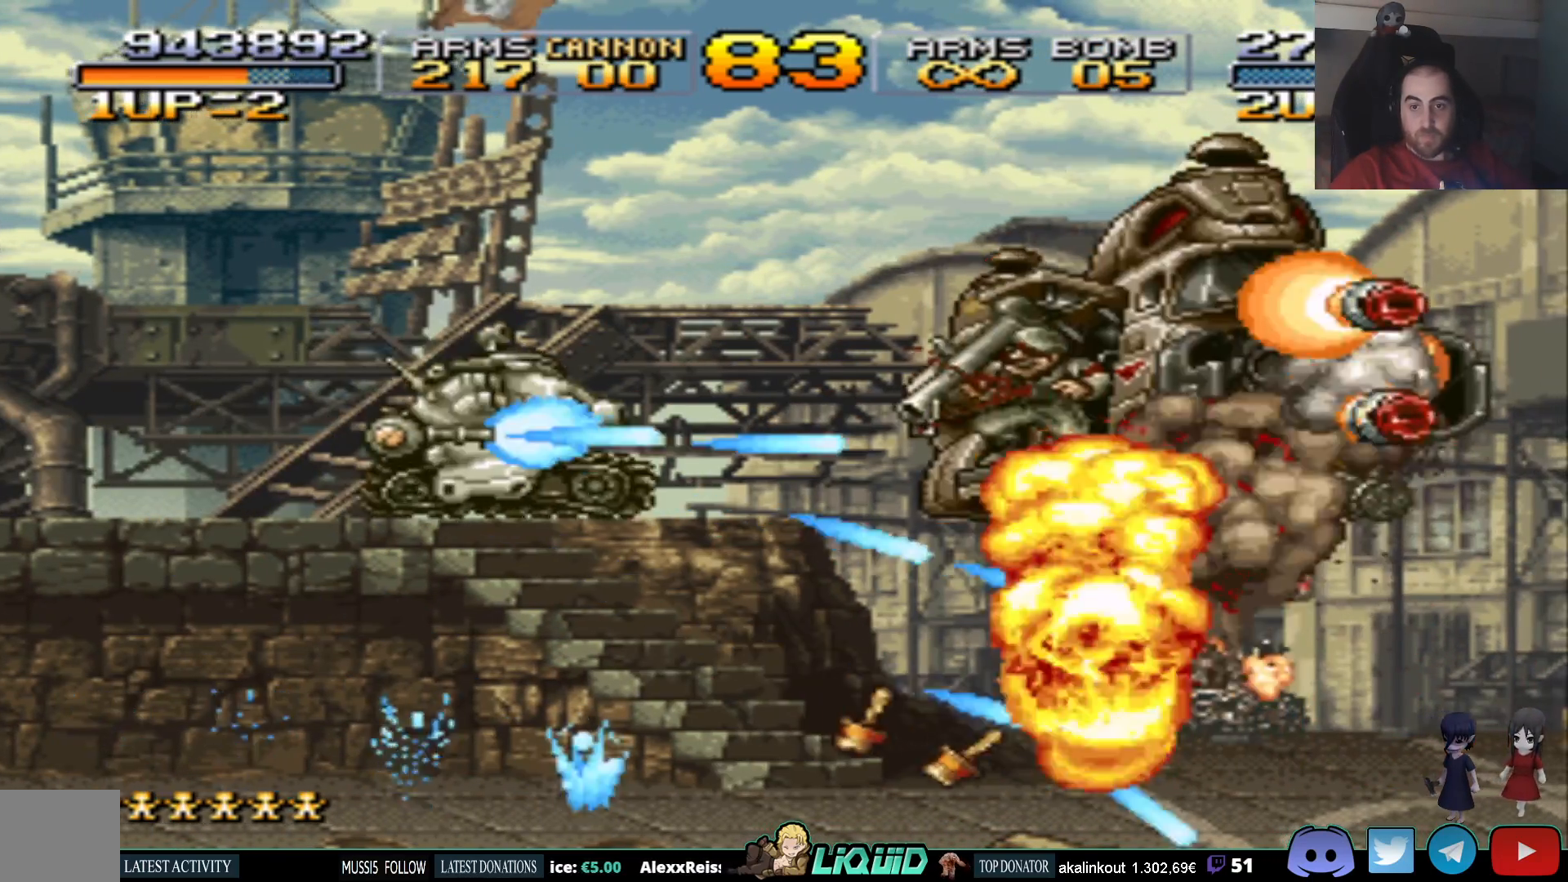
{"dt_ms": 500, "buttons": [], "events": [[33, "SQUARE", "up"], [67, "DPAD_RIGHT", "up"], [67, "SQUARE", "down"], [150, "SQUARE", "up"], [217, "SQUARE", "down"], [317, "SQUARE", "up"], [350, "SQUARE", "down"], [450, "SQUARE", "up"]]}
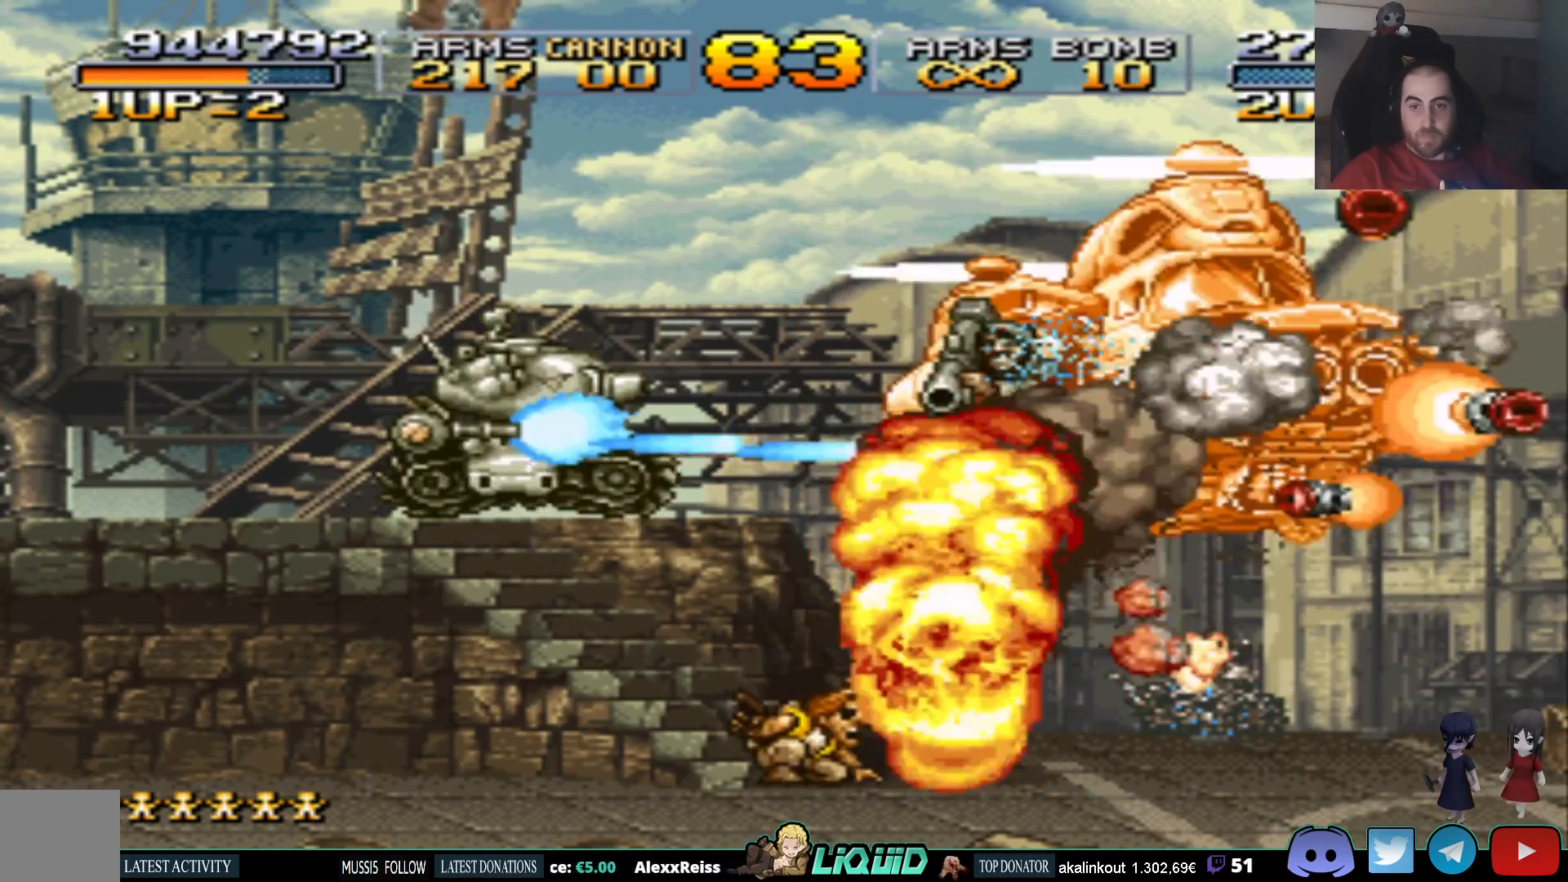
{"dt_ms": 500, "buttons": ["CIRCLE", "DPAD_DOWN"], "events": [[83, "DPAD_DOWN", "down"], [200, "CIRCLE", "down"], [283, "CIRCLE", "up"], [333, "CIRCLE", "down"], [400, "CIRCLE", "up"], [467, "CIRCLE", "down"]]}
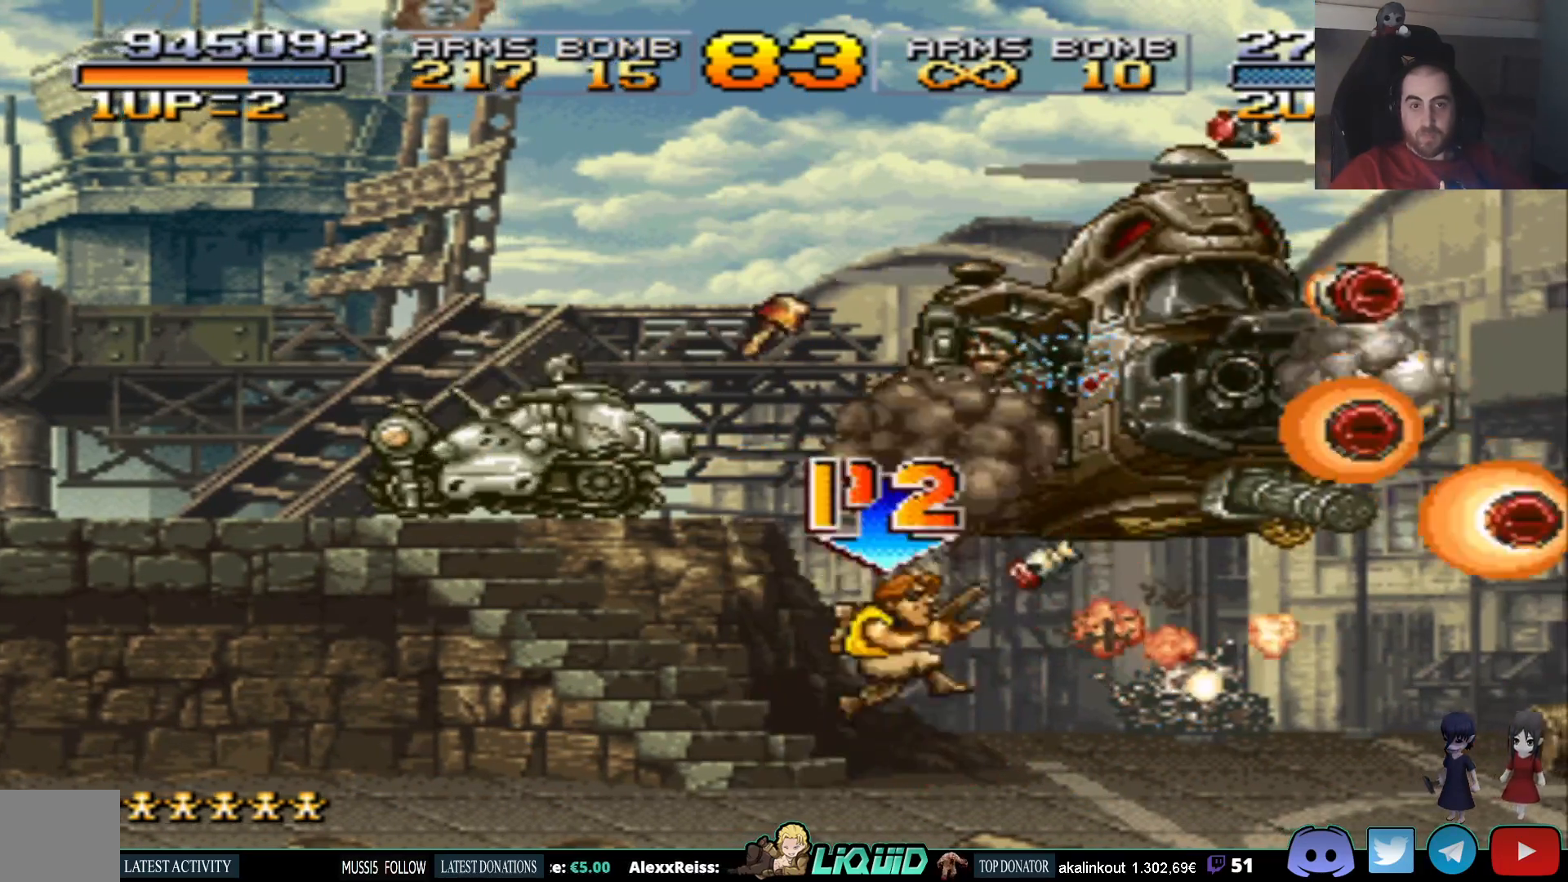
{"dt_ms": 1000, "buttons": ["CIRCLE", "DPAD_DOWN", "DPAD_RIGHT"]}
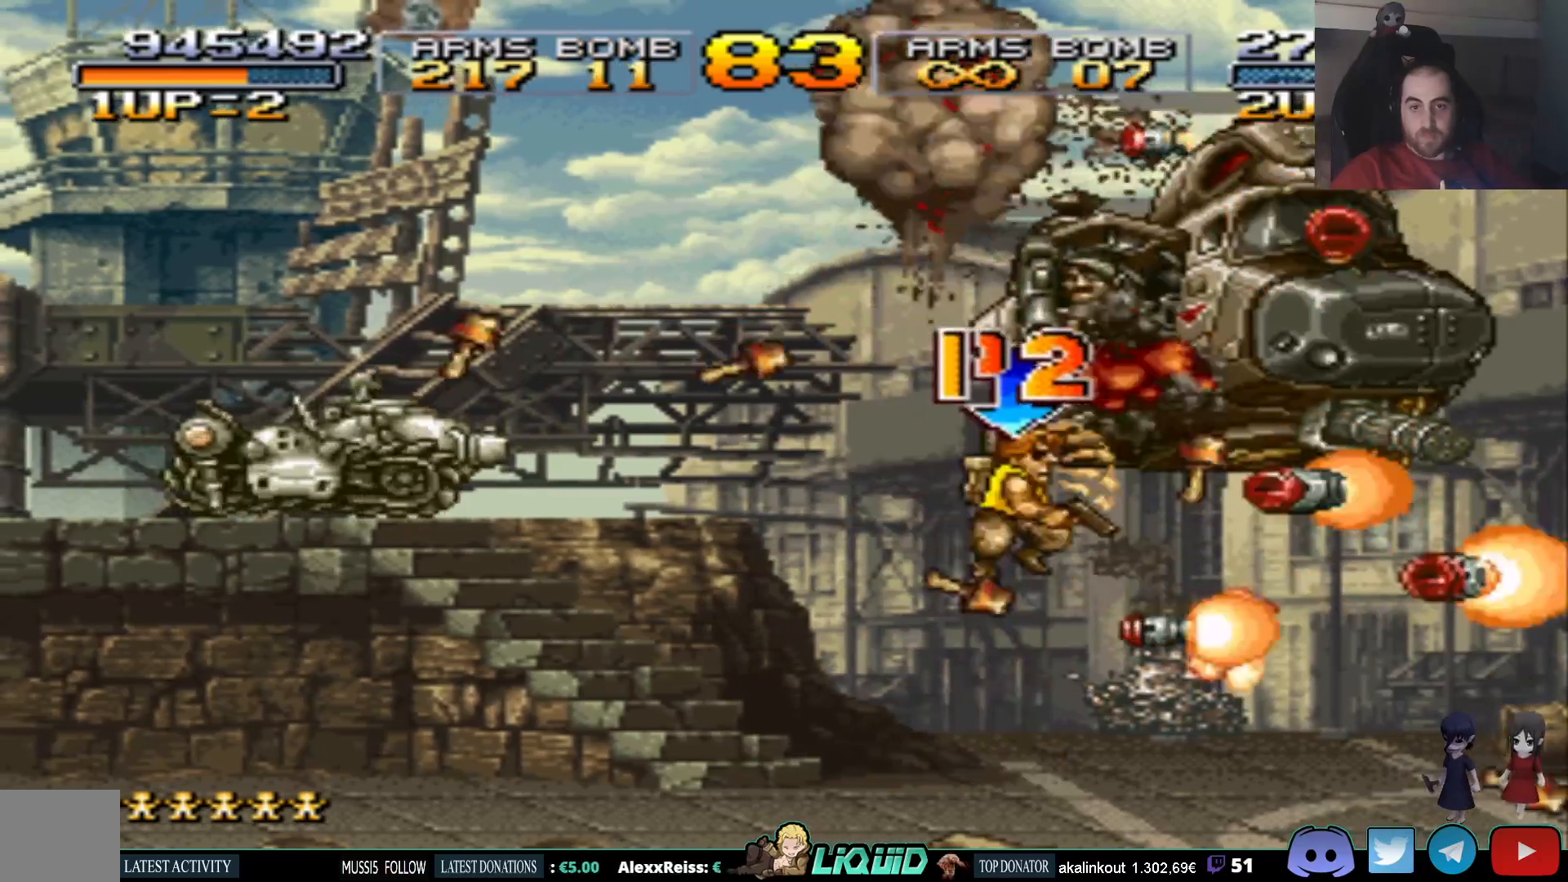
{"dt_ms": 500, "buttons": ["DPAD_LEFT"]}
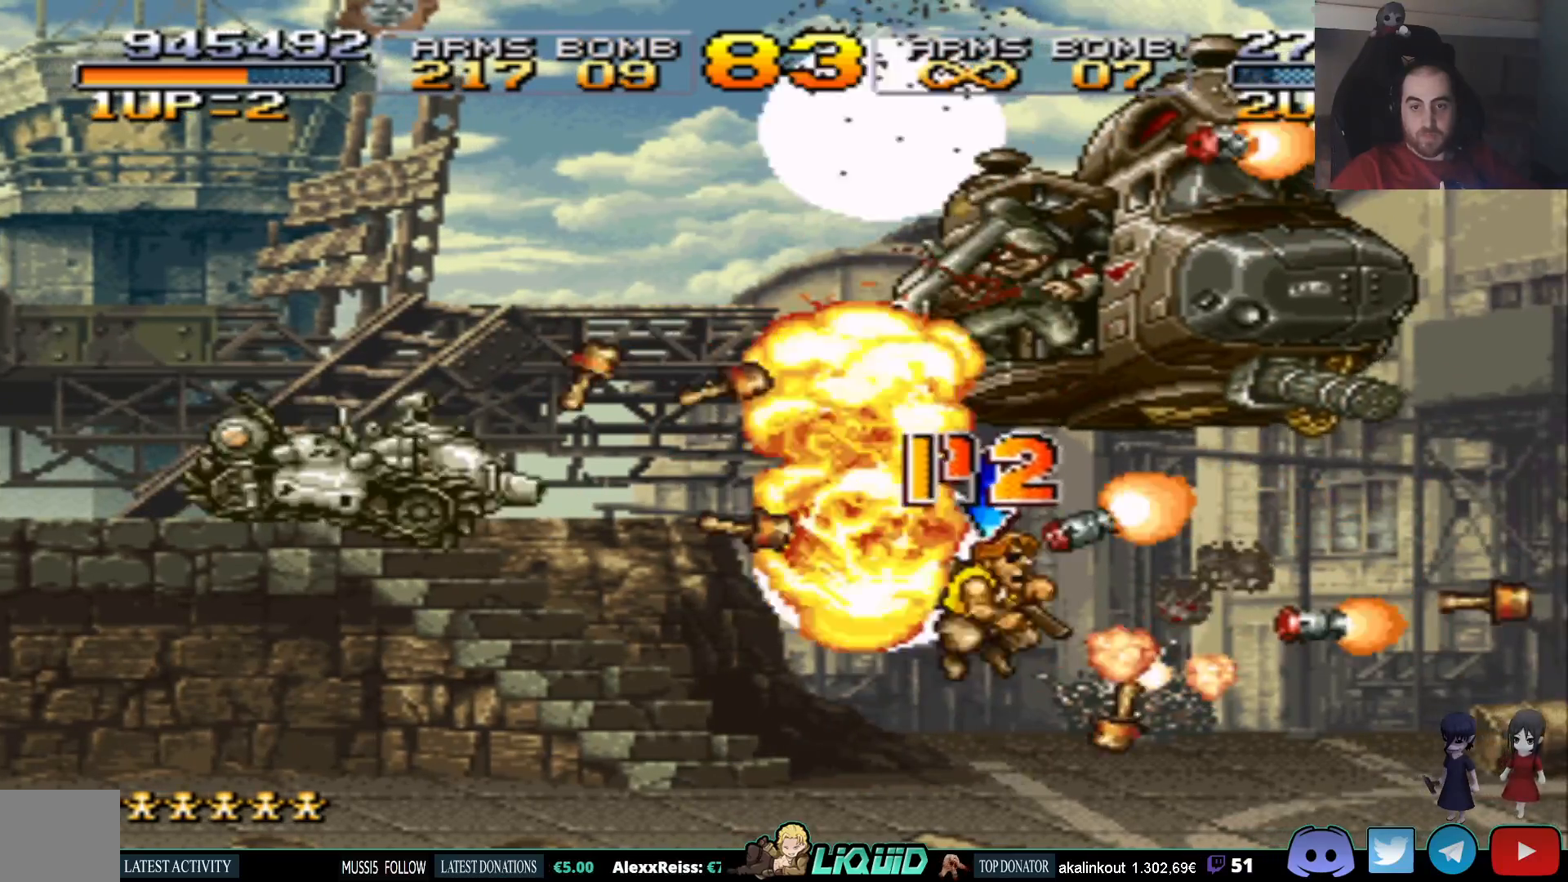
{"dt_ms": 500, "buttons": ["DPAD_UP", "DPAD_LEFT"], "events": [[100, "SQUARE", "down"], [183, "SQUARE", "up"], [250, "SQUARE", "down"], [333, "SQUARE", "up"], [400, "DPAD_UP", "down"], [400, "SQUARE", "down"], [500, "SQUARE", "up"]]}
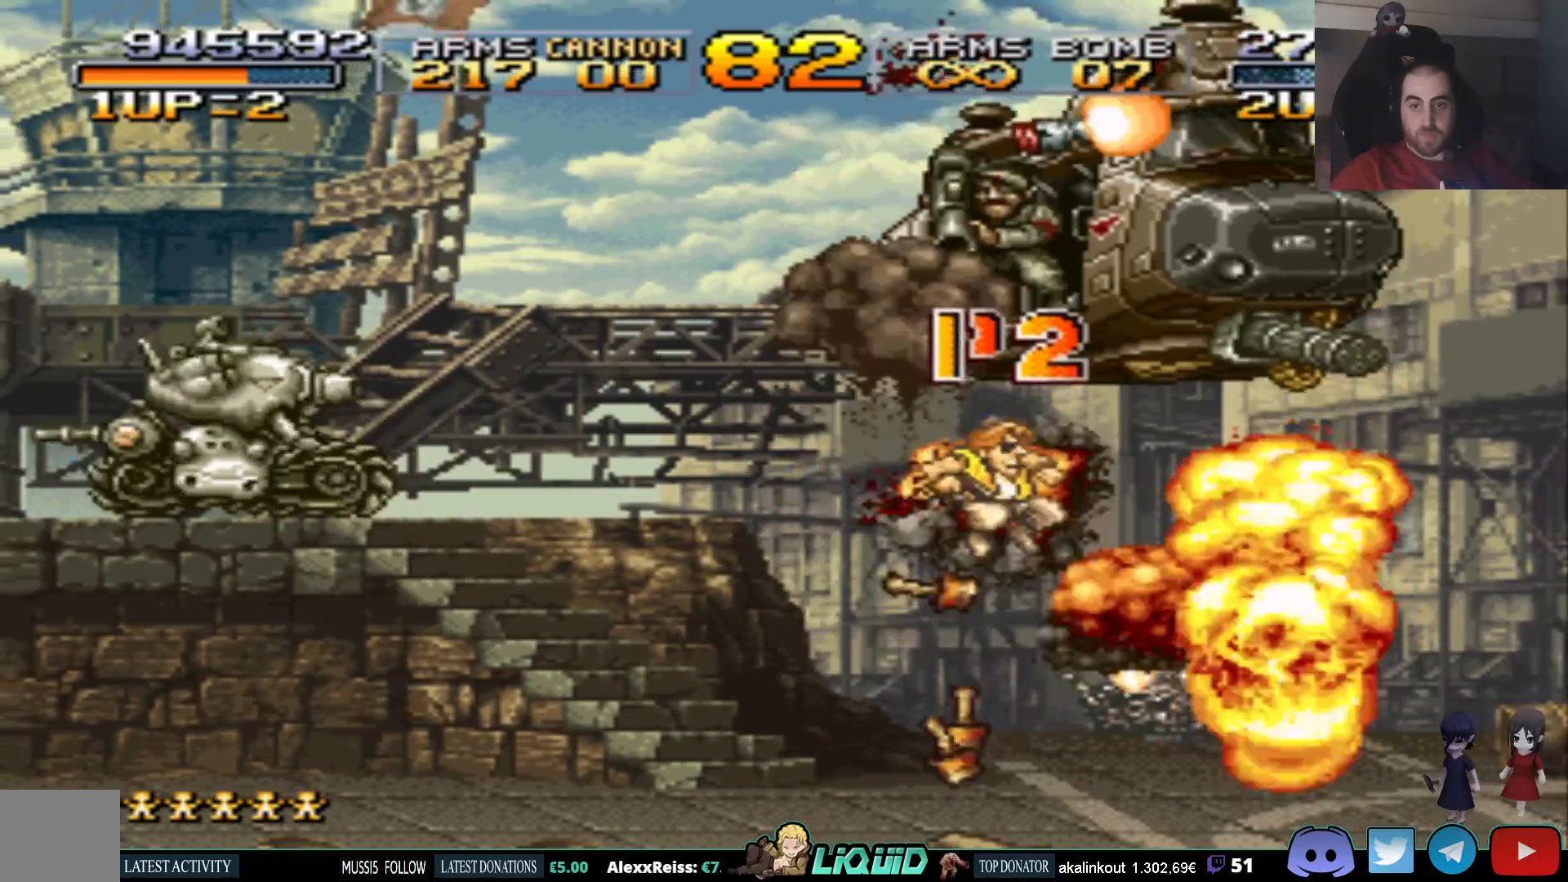
{"dt_ms": 500, "buttons": ["DPAD_RIGHT"], "events": [[50, "SQUARE", "down"], [100, "DPAD_LEFT", "up"], [133, "DPAD_RIGHT", "down"], [167, "SQUARE", "up"], [217, "SQUARE", "down"], [333, "SQUARE", "up"], [383, "SQUARE", "down"], [433, "DPAD_UP", "up"], [483, "SQUARE", "up"]]}
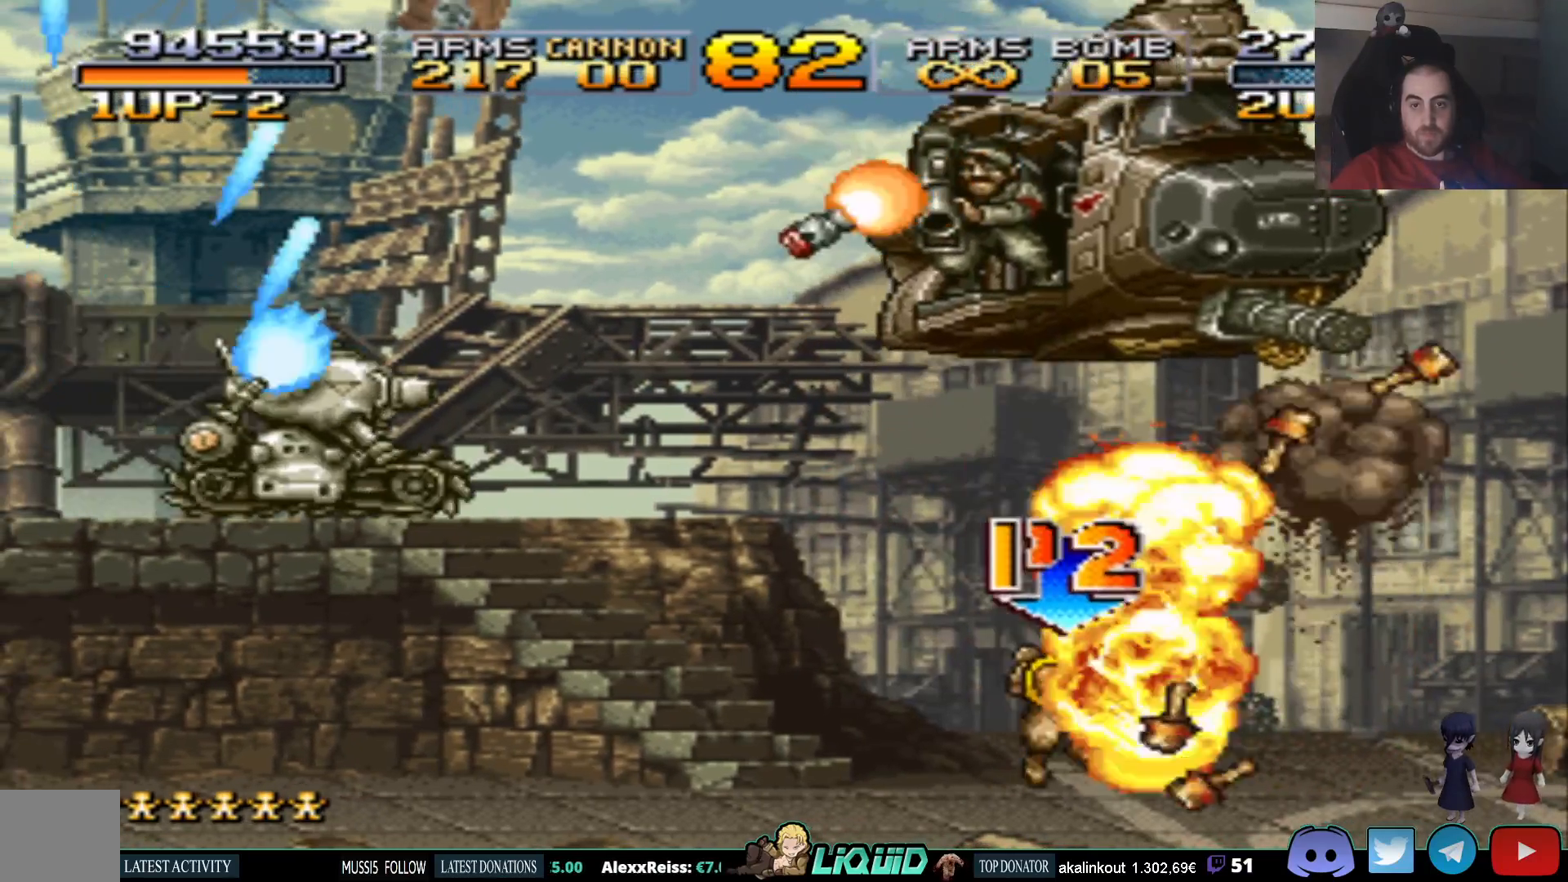
{"dt_ms": 500, "buttons": ["SQUARE", "DPAD_UP", "DPAD_RIGHT"], "events": [[33, "SQUARE", "down"], [117, "SQUARE", "up"], [167, "DPAD_UP", "down"], [167, "SQUARE", "down"], [267, "SQUARE", "up"], [333, "SQUARE", "down"], [400, "SQUARE", "up"], [450, "SQUARE", "down"]]}
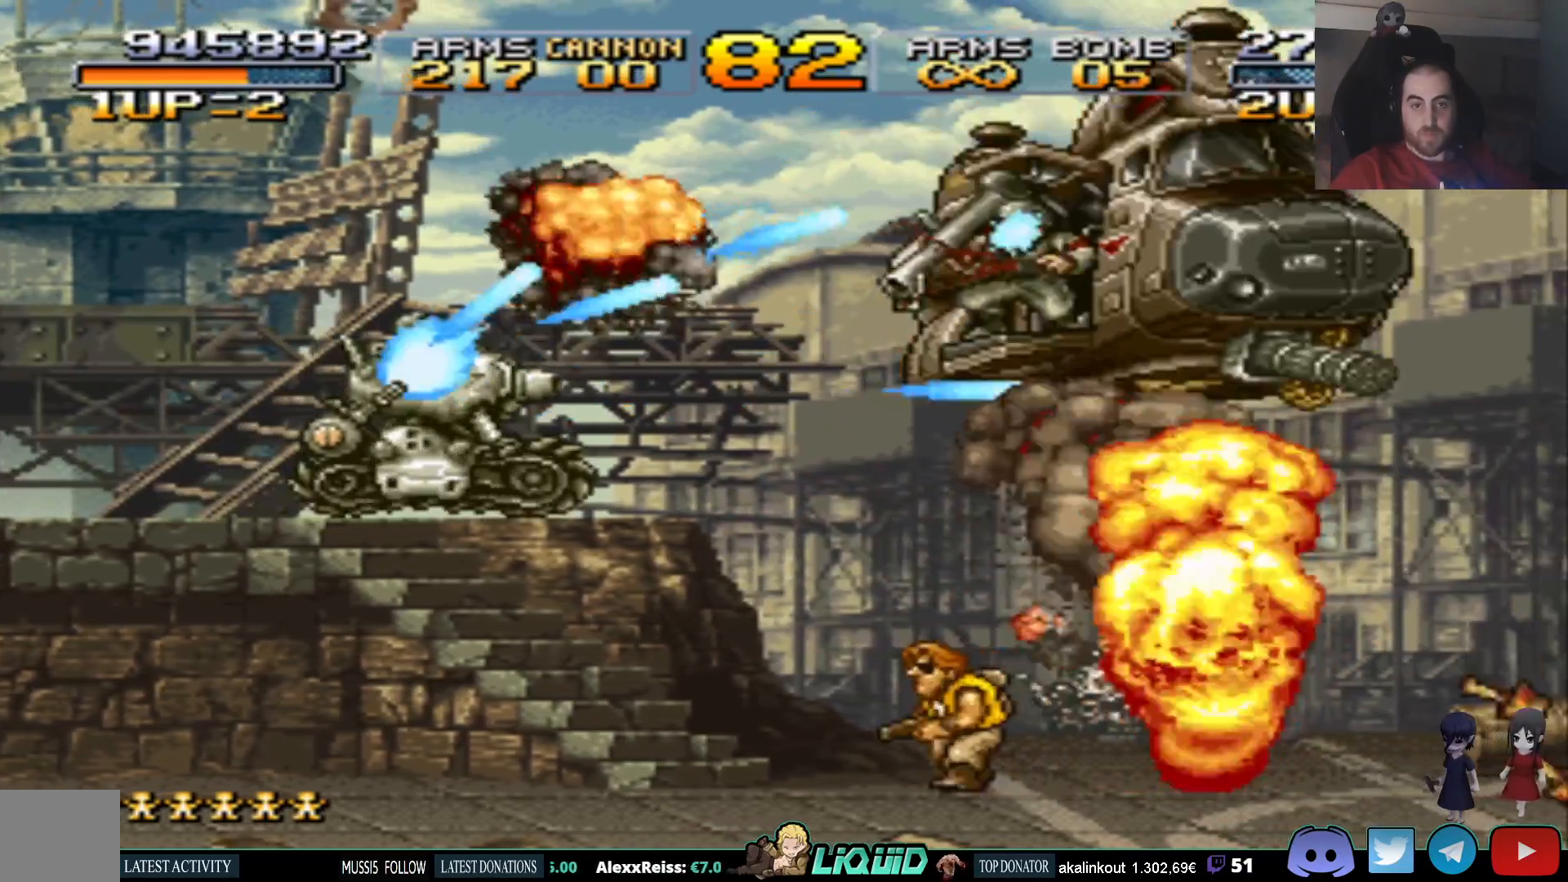
{"dt_ms": 500, "buttons": ["SQUARE"], "events": [[33, "DPAD_UP", "up"], [333, "SQUARE", "up"], [367, "DPAD_RIGHT", "up"], [383, "SQUARE", "down"], [450, "SQUARE", "up"], [500, "SQUARE", "down"]]}
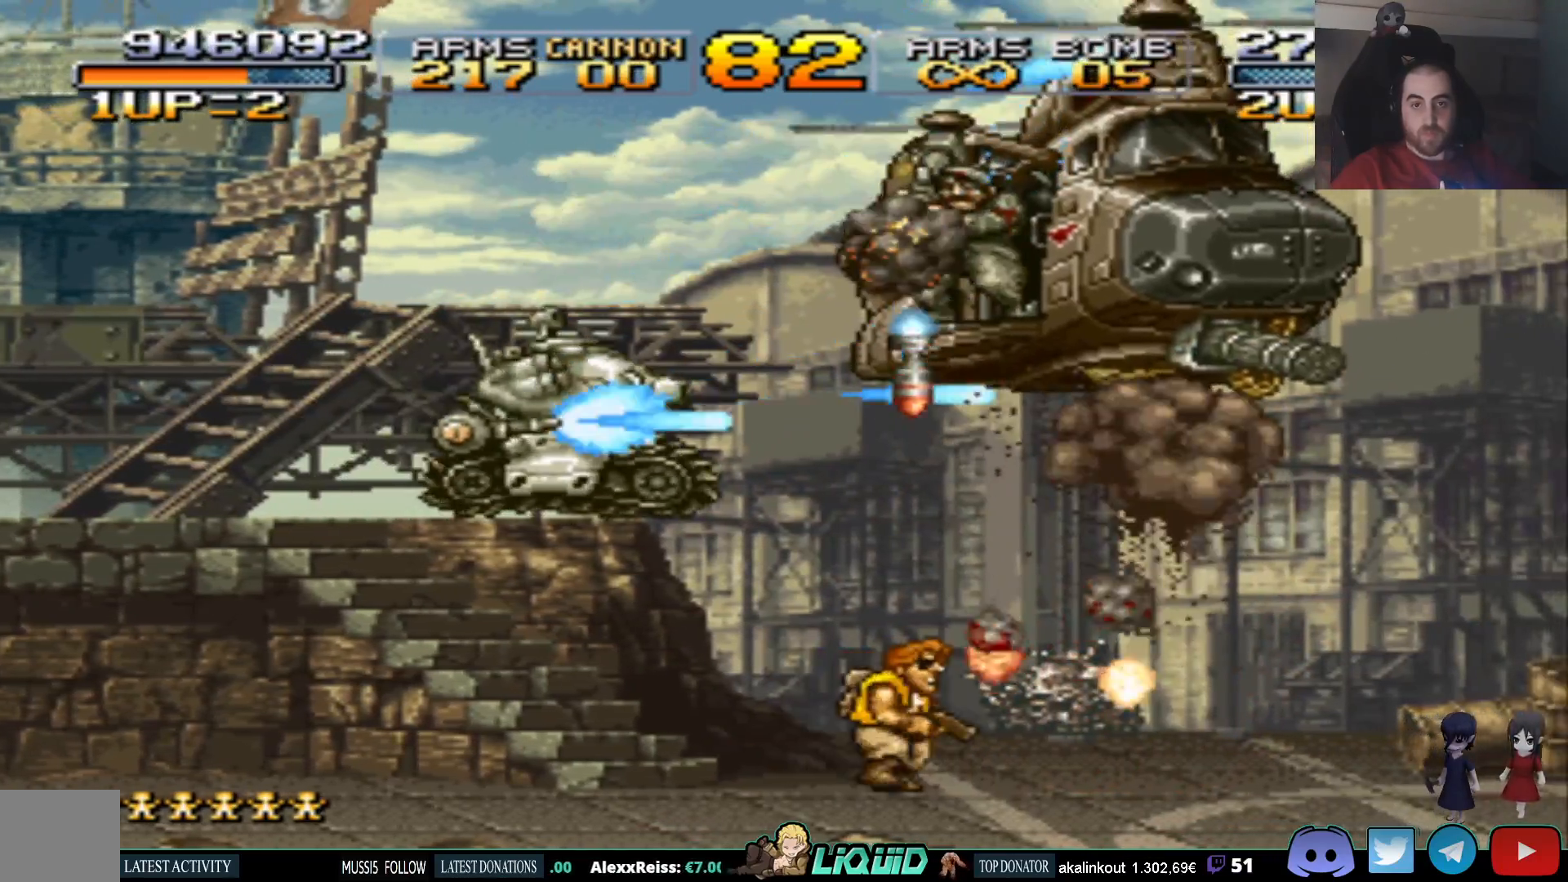
{"dt_ms": 500, "buttons": ["SQUARE"], "events": [[100, "SQUARE", "up"], [150, "SQUARE", "down"], [250, "SQUARE", "up"], [300, "SQUARE", "down"], [350, "DPAD_UP", "down"], [367, "DPAD_UP", "up"], [400, "SQUARE", "up"], [450, "SQUARE", "down"]]}
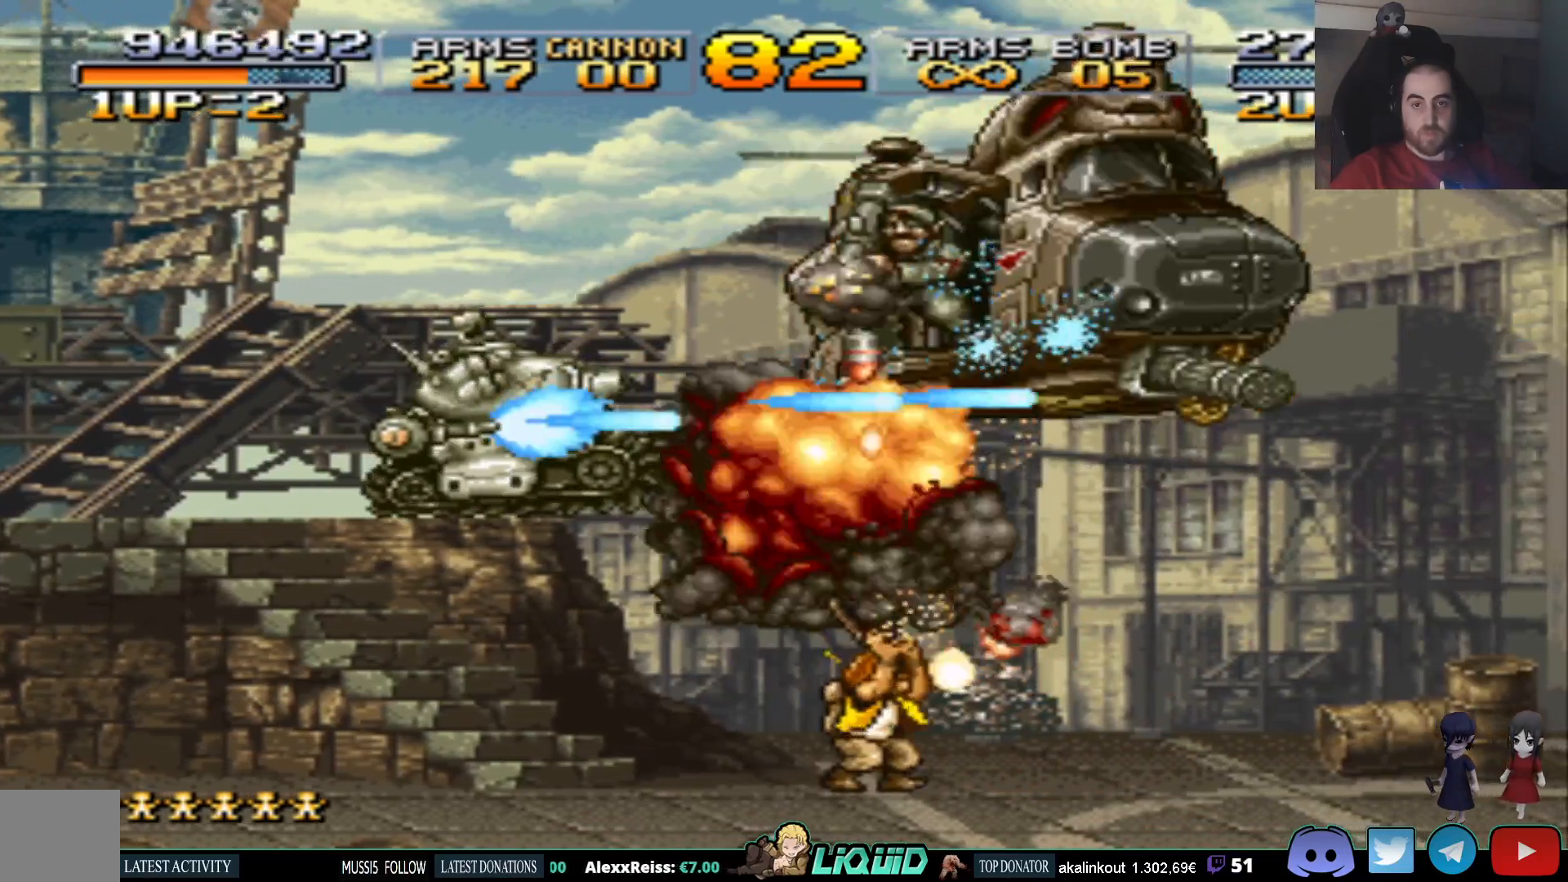
{"dt_ms": 500, "buttons": ["DPAD_UP"], "events": [[50, "SQUARE", "up"], [100, "SQUARE", "down"], [200, "SQUARE", "up"], [233, "SQUARE", "down"], [317, "SQUARE", "up"], [383, "SQUARE", "down"], [467, "SQUARE", "up"], [500, "DPAD_UP", "down"]]}
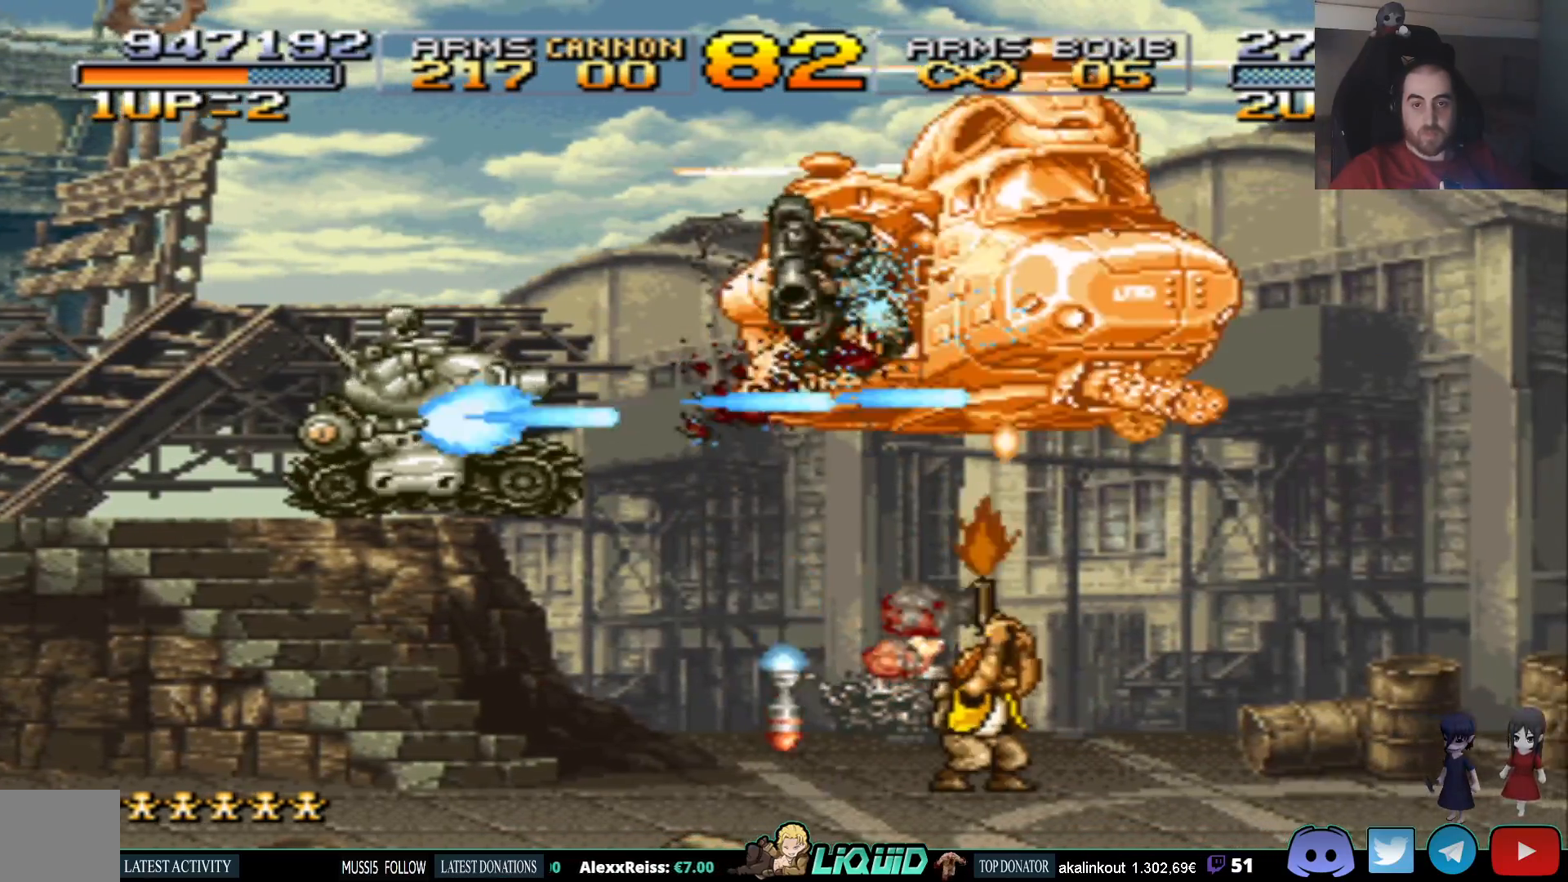
{"dt_ms": 500, "buttons": ["SQUARE"], "events": [[33, "SQUARE", "down"], [50, "DPAD_UP", "up"], [100, "SQUARE", "up"], [167, "SQUARE", "down"], [250, "SQUARE", "up"], [300, "SQUARE", "down"], [383, "SQUARE", "up"], [450, "SQUARE", "down"]]}
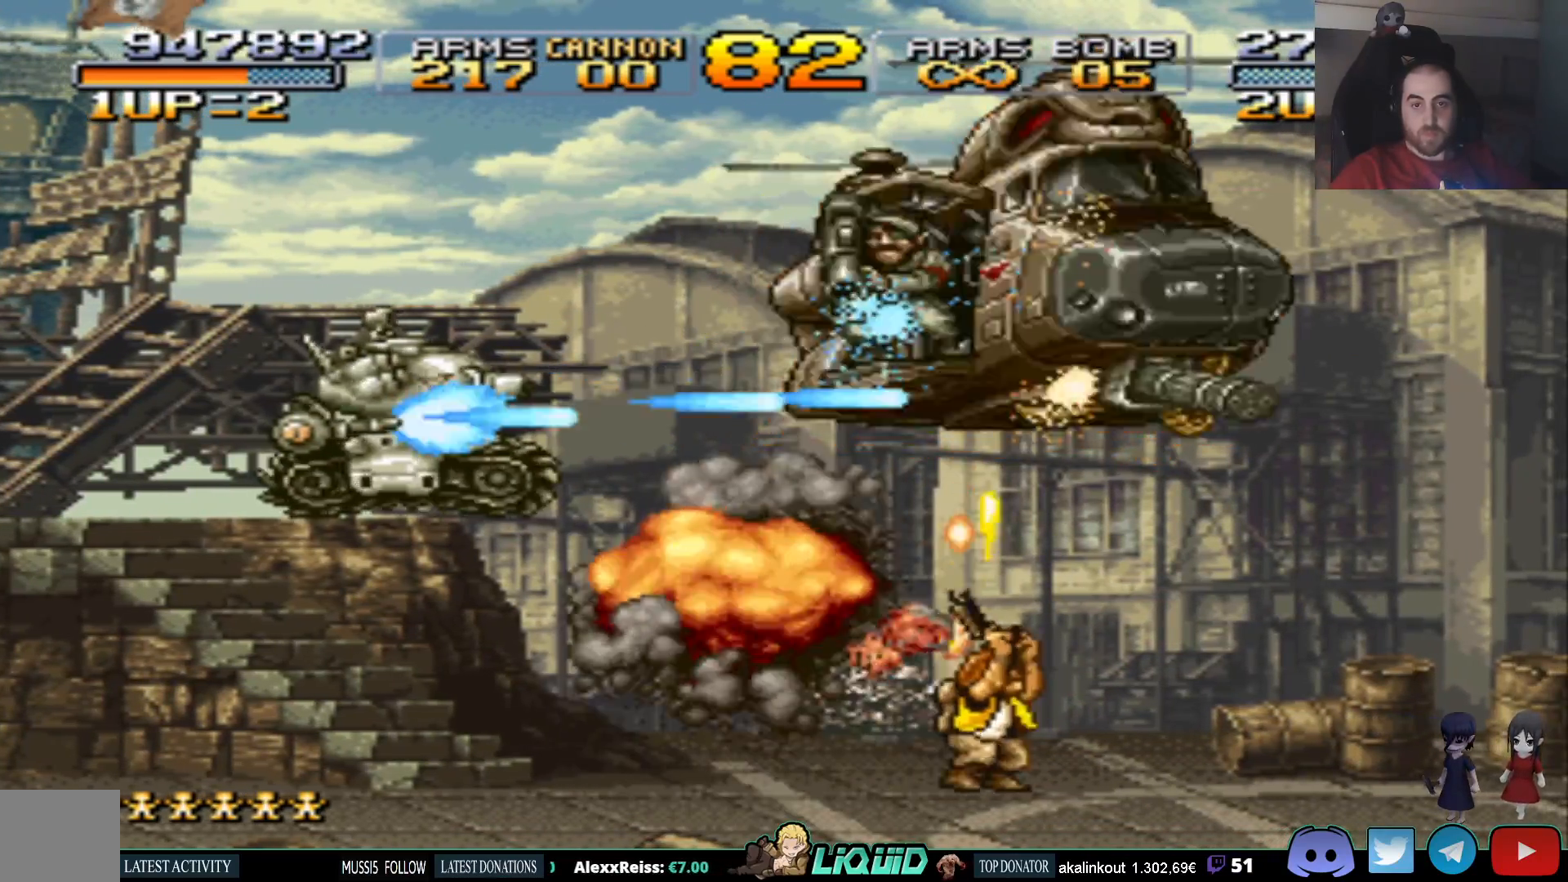
{"dt_ms": 500, "buttons": [], "events": [[17, "SQUARE", "up"], [83, "SQUARE", "down"], [167, "SQUARE", "up"], [250, "SQUARE", "down"], [317, "SQUARE", "up"], [400, "SQUARE", "down"], [467, "SQUARE", "up"]]}
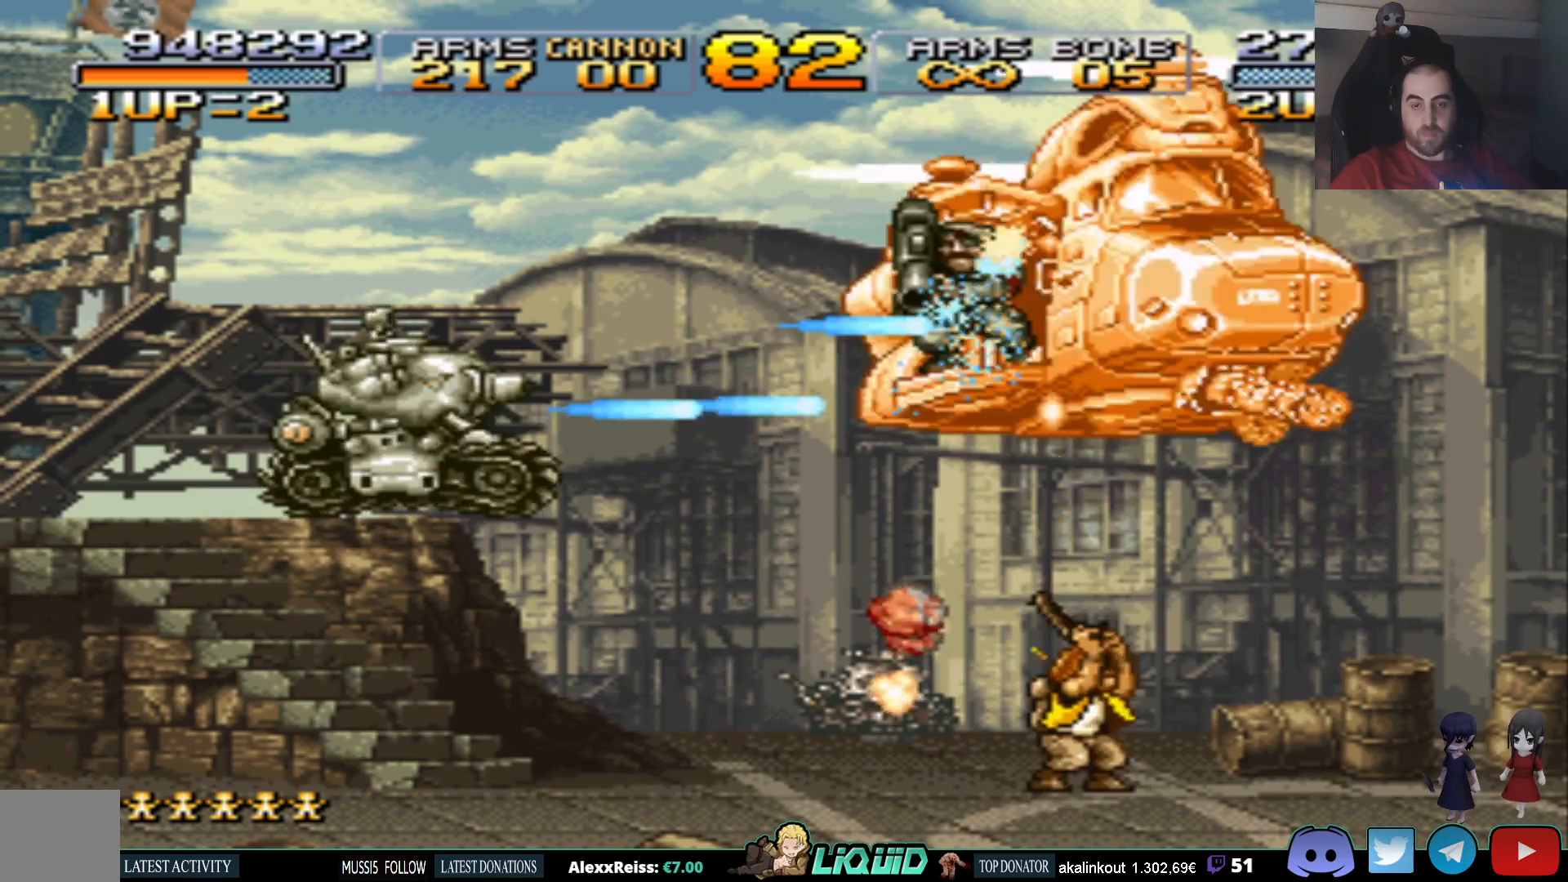
{"dt_ms": 500, "buttons": ["SQUARE"], "events": [[33, "SQUARE", "down"], [100, "SQUARE", "up"], [183, "SQUARE", "down"], [267, "SQUARE", "up"], [317, "SQUARE", "down"], [400, "SQUARE", "up"], [483, "SQUARE", "down"]]}
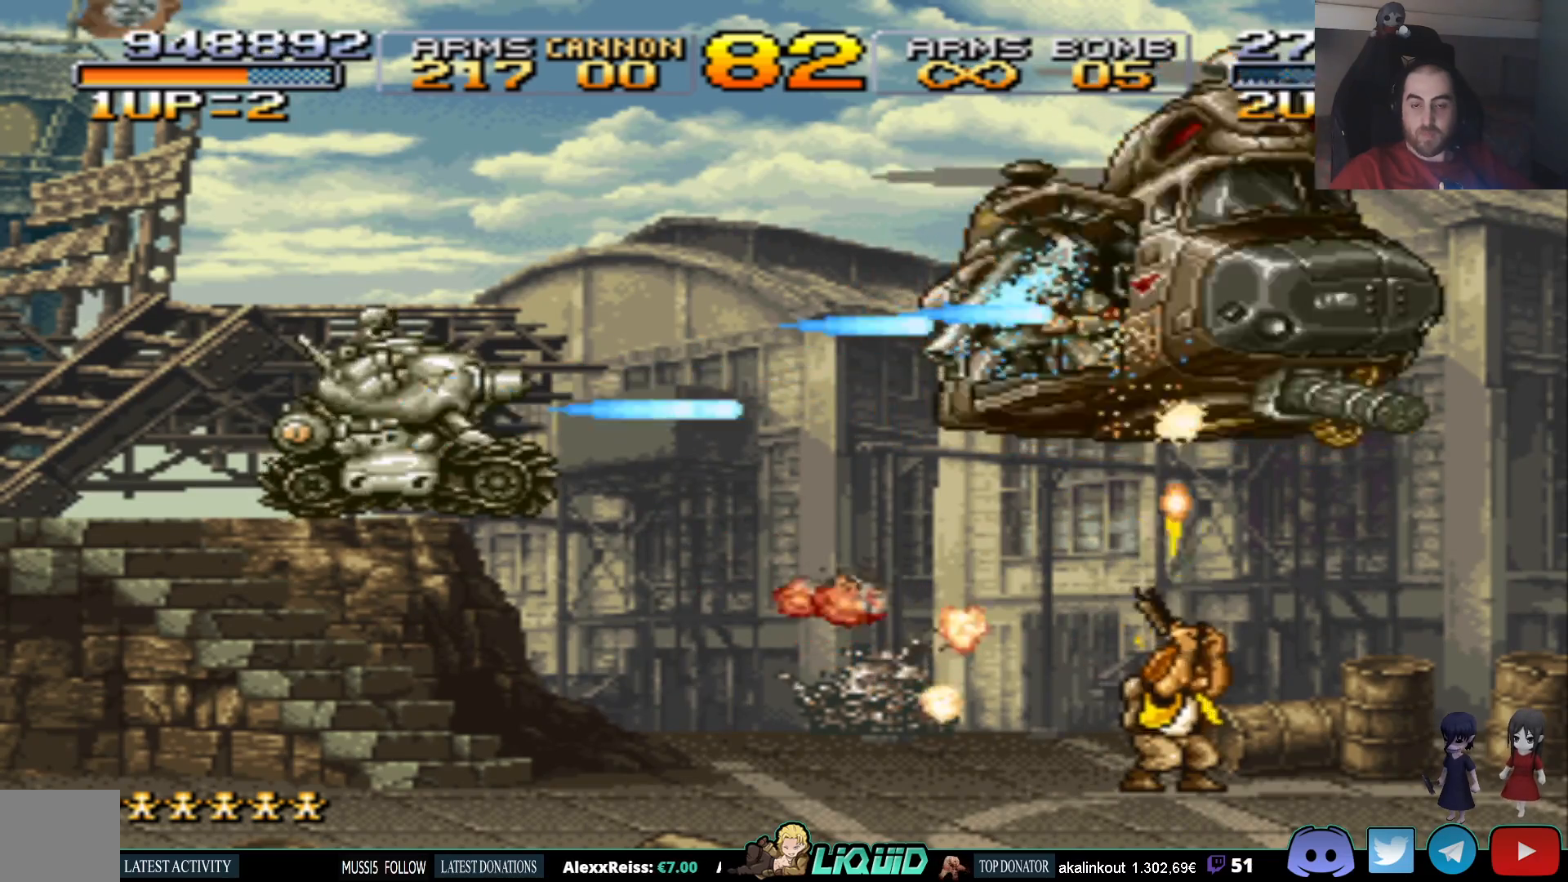
{"dt_ms": 500, "buttons": [], "events": [[50, "SQUARE", "up"], [133, "SQUARE", "down"], [200, "SQUARE", "up"], [267, "SQUARE", "down"], [350, "SQUARE", "up"], [417, "SQUARE", "down"], [500, "SQUARE", "up"]]}
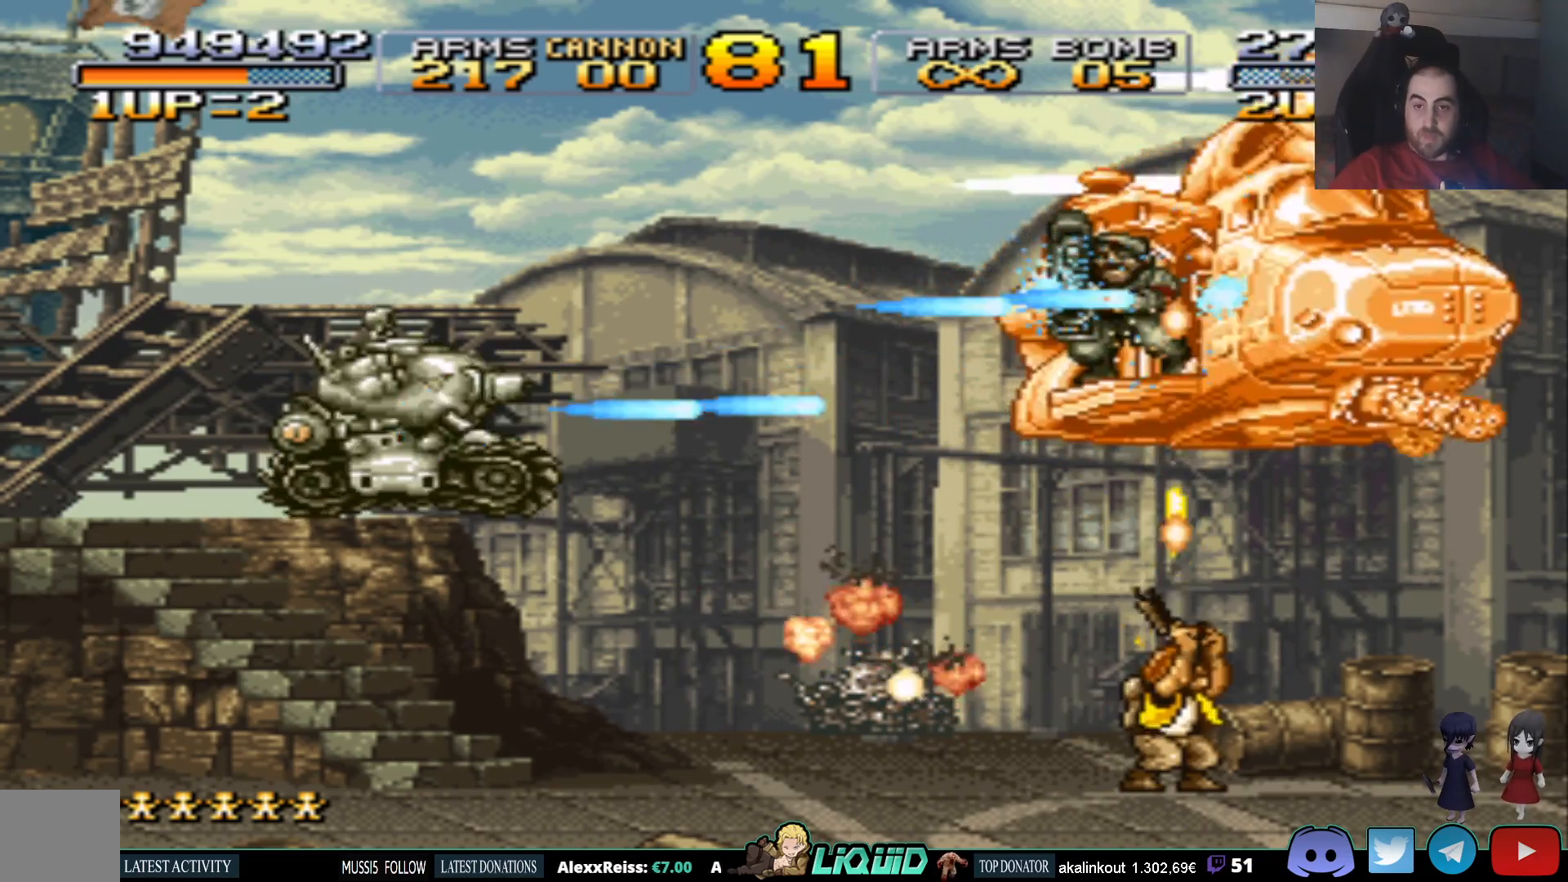
{"dt_ms": 500, "buttons": [], "events": [[67, "SQUARE", "down"], [167, "SQUARE", "up"], [217, "SQUARE", "down"], [300, "SQUARE", "up"], [367, "SQUARE", "down"], [450, "SQUARE", "up"]]}
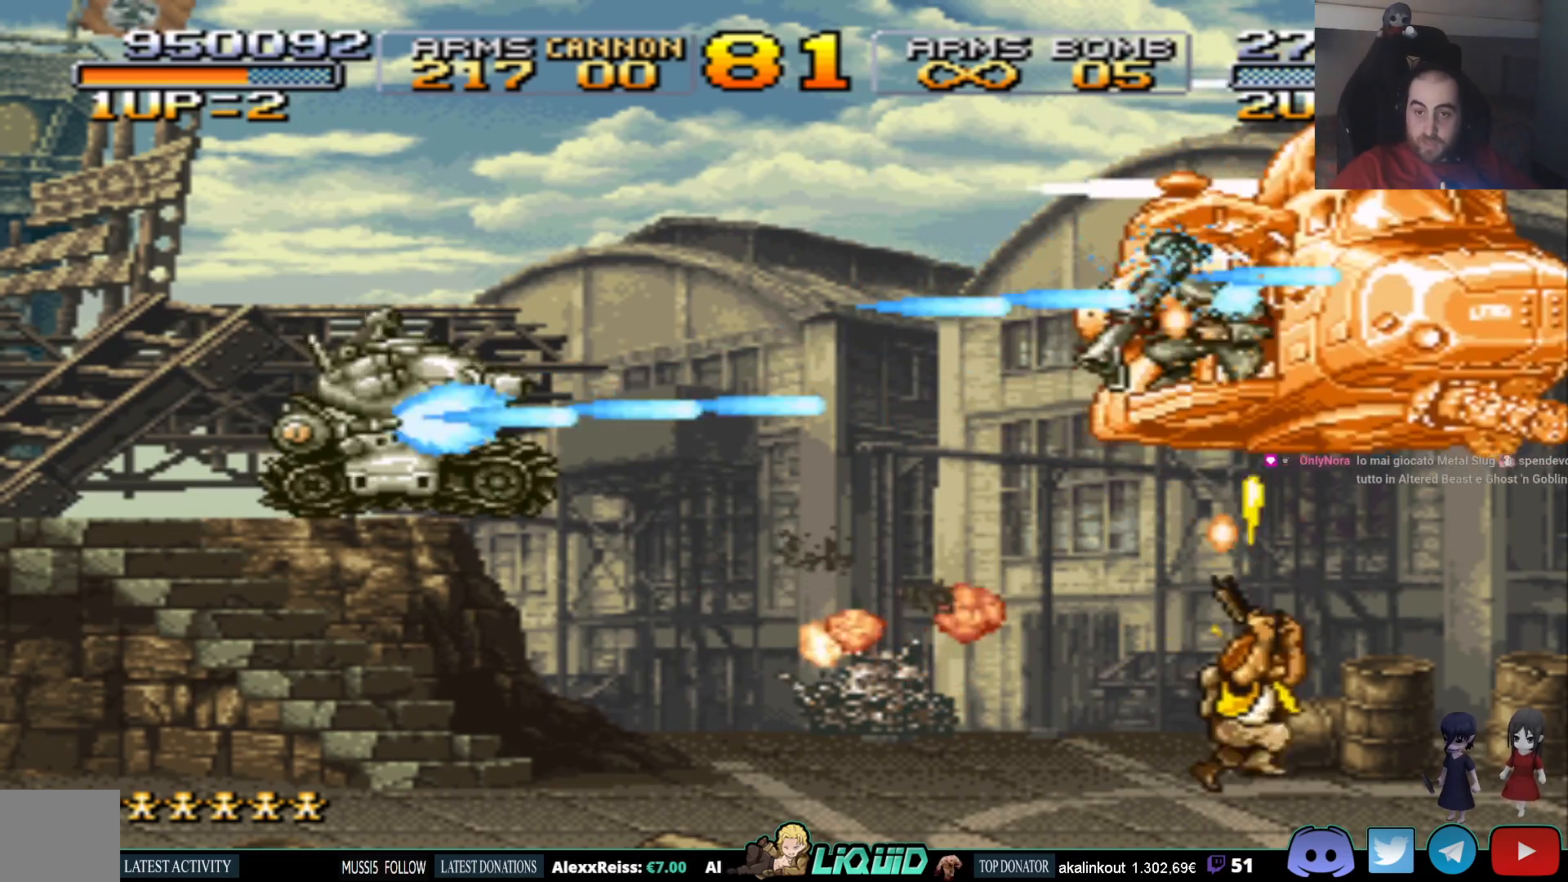
{"dt_ms": 500, "buttons": ["SQUARE"], "events": [[17, "SQUARE", "down"], [100, "SQUARE", "up"], [167, "SQUARE", "down"], [267, "SQUARE", "up"], [333, "SQUARE", "down"], [417, "SQUARE", "up"], [483, "SQUARE", "down"]]}
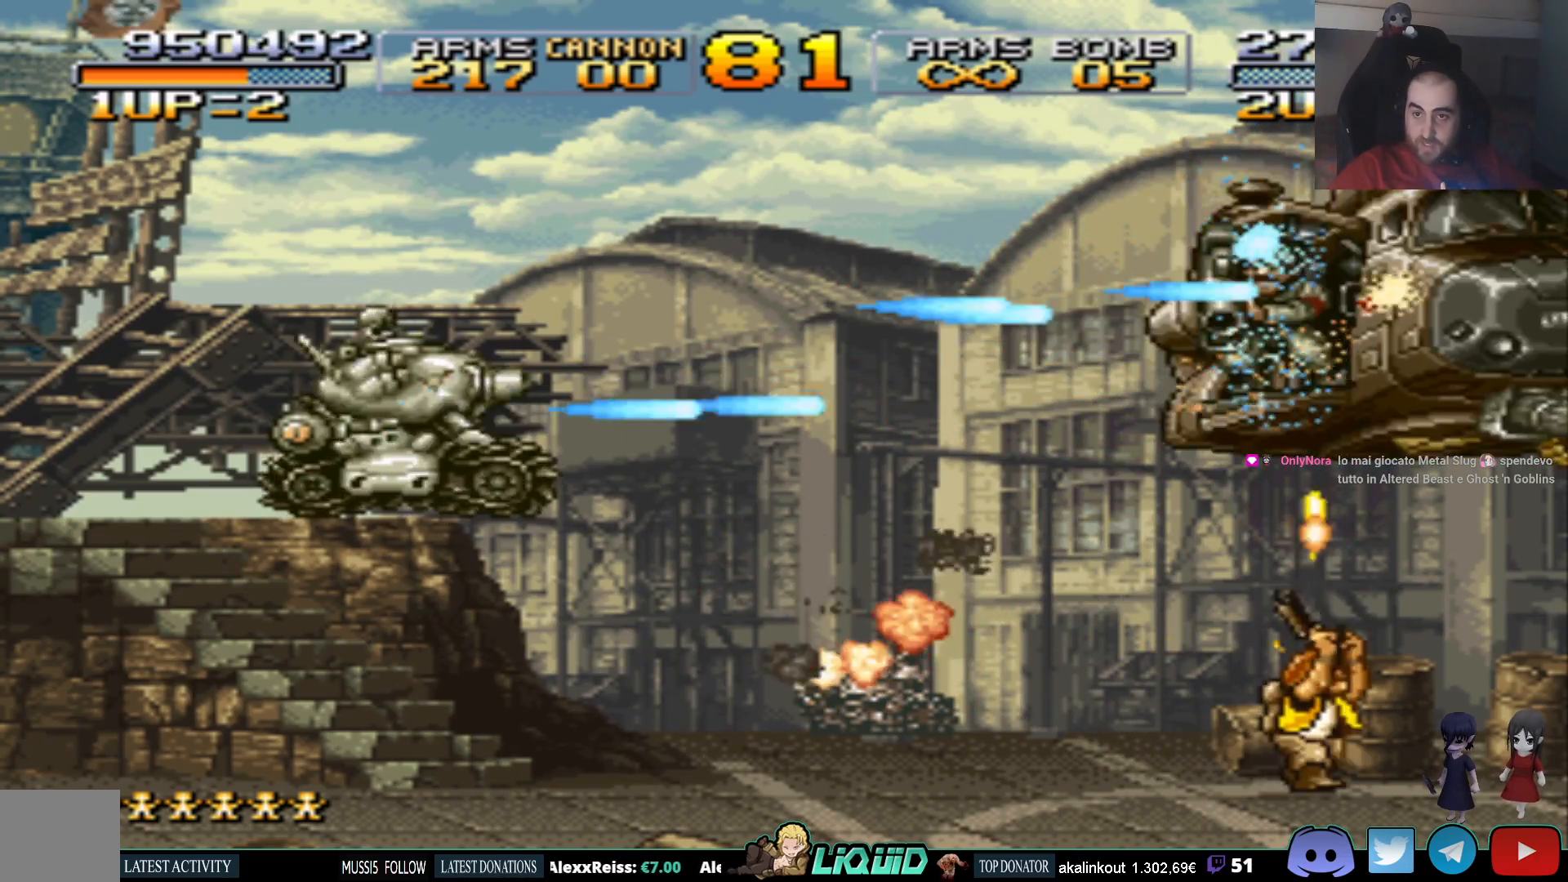
{"dt_ms": 500, "buttons": ["SQUARE"], "events": [[67, "SQUARE", "up"], [133, "SQUARE", "down"], [217, "SQUARE", "up"], [283, "SQUARE", "down"], [367, "SQUARE", "up"], [433, "SQUARE", "down"]]}
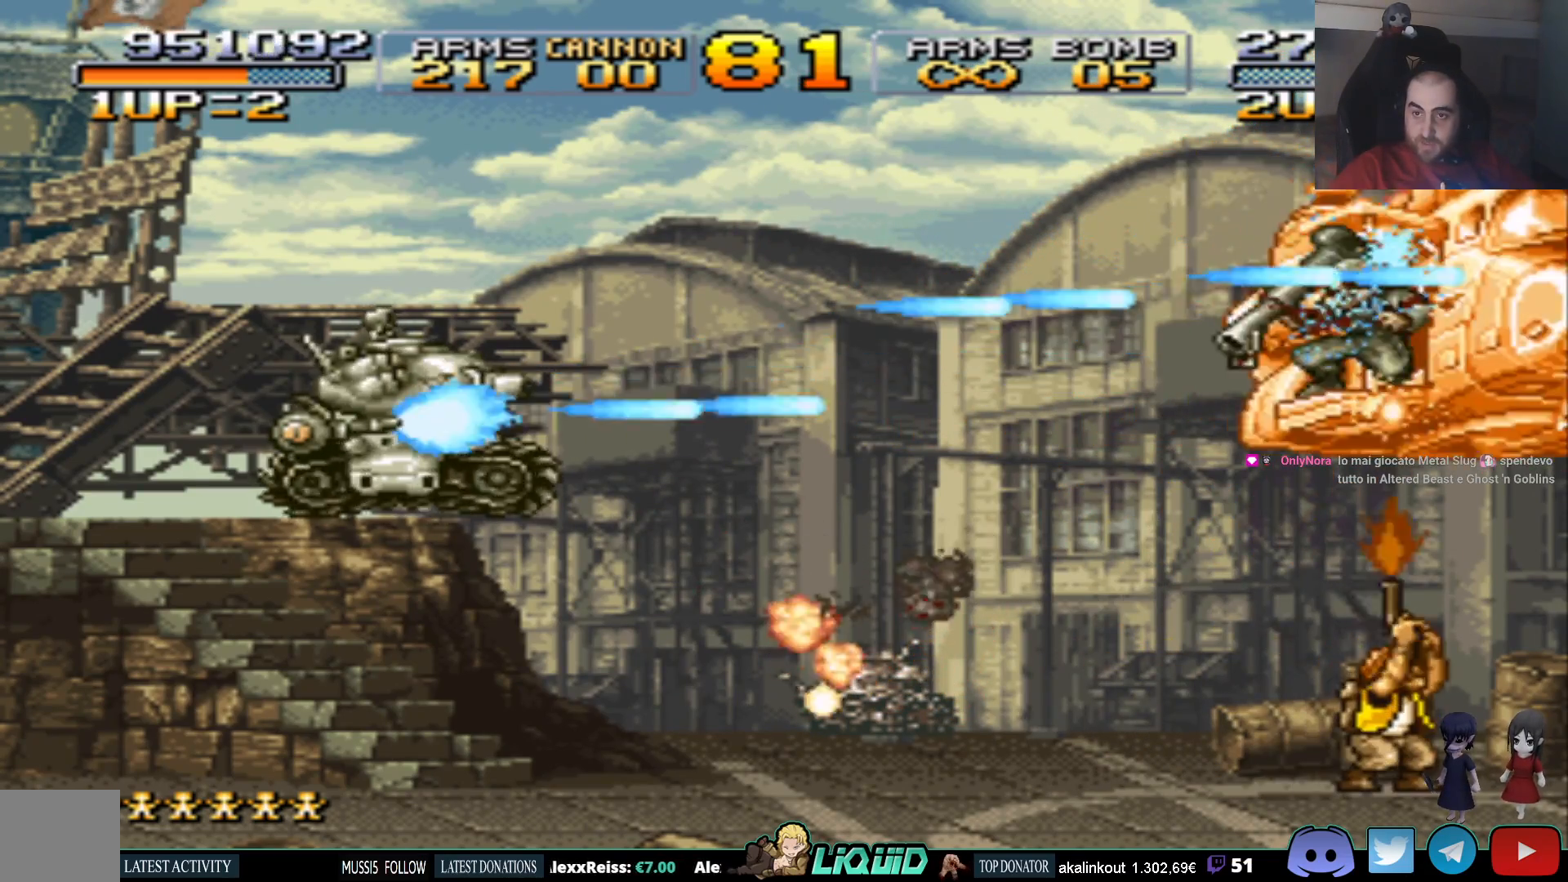
{"dt_ms": 500, "buttons": ["SQUARE"], "events": [[17, "SQUARE", "up"], [100, "SQUARE", "down"], [183, "SQUARE", "up"], [250, "SQUARE", "down"], [350, "SQUARE", "up"], [417, "SQUARE", "down"]]}
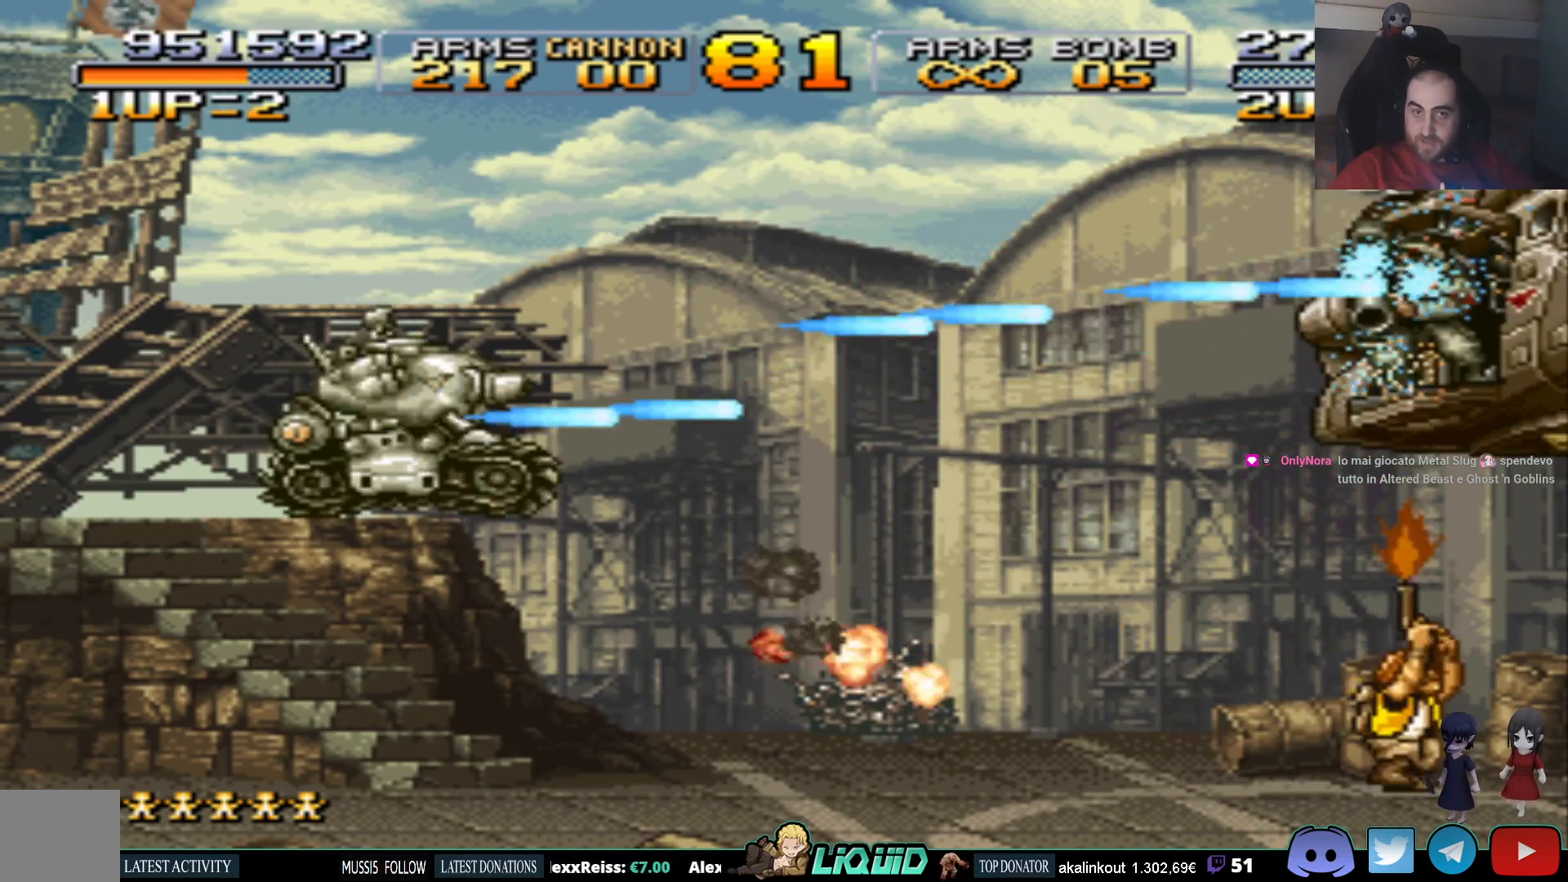
{"dt_ms": 500, "buttons": [], "events": [[17, "SQUARE", "up"], [67, "SQUARE", "down"], [167, "SQUARE", "up"], [233, "SQUARE", "down"], [317, "SQUARE", "up"], [383, "SQUARE", "down"], [467, "SQUARE", "up"]]}
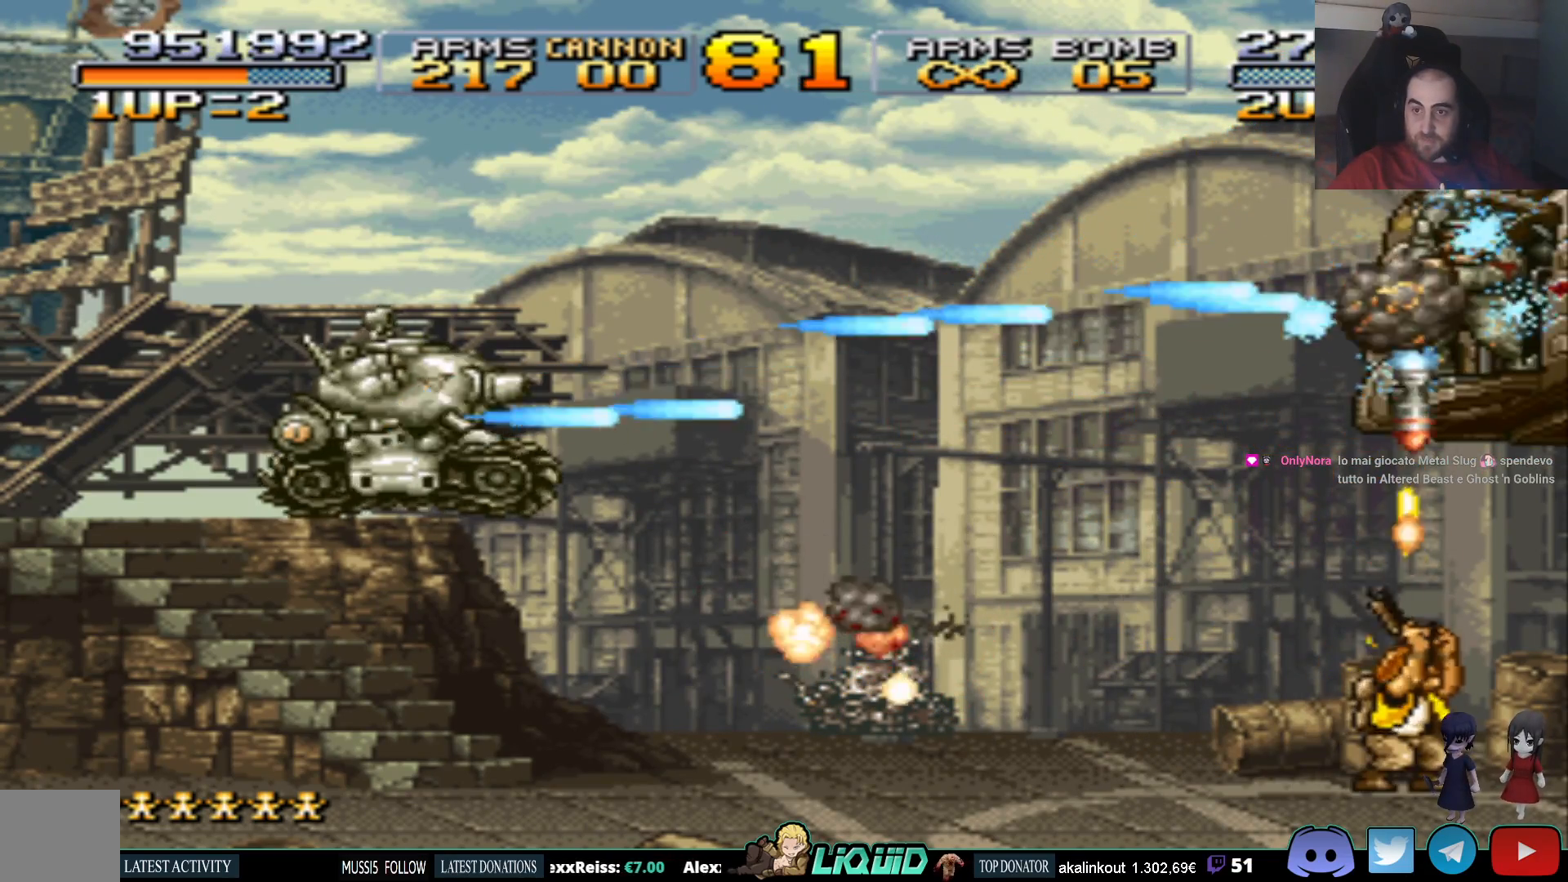
{"dt_ms": 500, "buttons": ["SQUARE"], "events": [[33, "SQUARE", "down"], [117, "SQUARE", "up"], [183, "SQUARE", "down"], [250, "SQUARE", "up"], [317, "SQUARE", "down"], [400, "SQUARE", "up"], [467, "SQUARE", "down"]]}